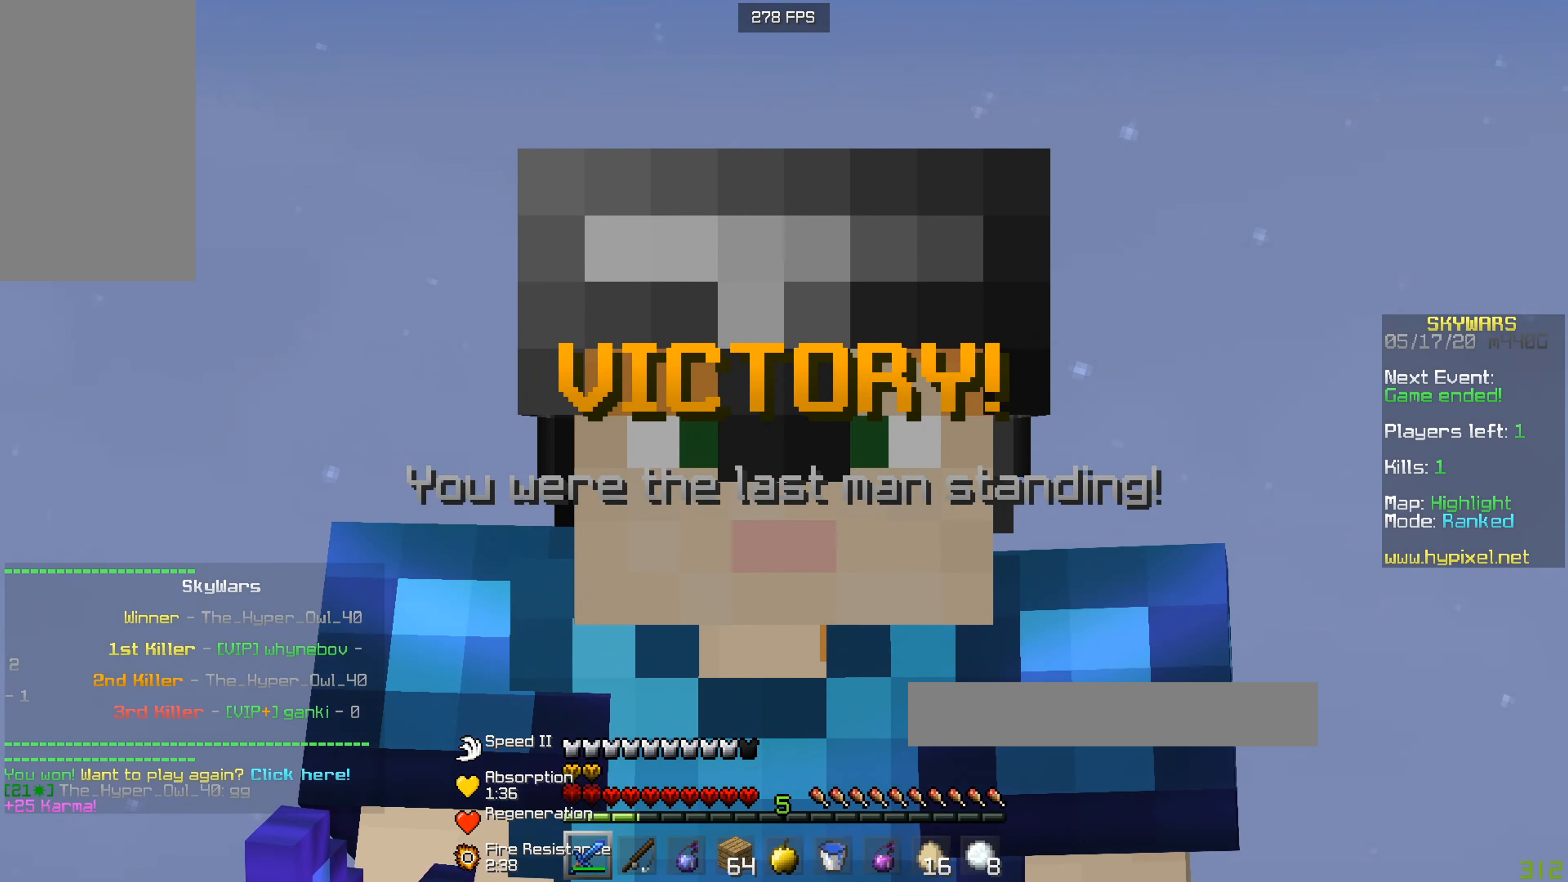
Gameplay with keyboard and mouse; each line is a JSON object with the keys and mouse buttons held at the frame after it. "events" lists presses ("down") and releases ("up") of "a", "d", "s", "w", "mouse_left" and "mouse_right" between this image and that frame as [ms after this image, input, new state], when the widget could be followed in between. "mouse_left", "mouse_right" = the "left", "right" buttons of the "mouse" list. No other keys are recorded. Fast repeated clicks can show as one long hold. Mouse movement is not recorded.
{"keys": [], "mouse": [], "events": []}
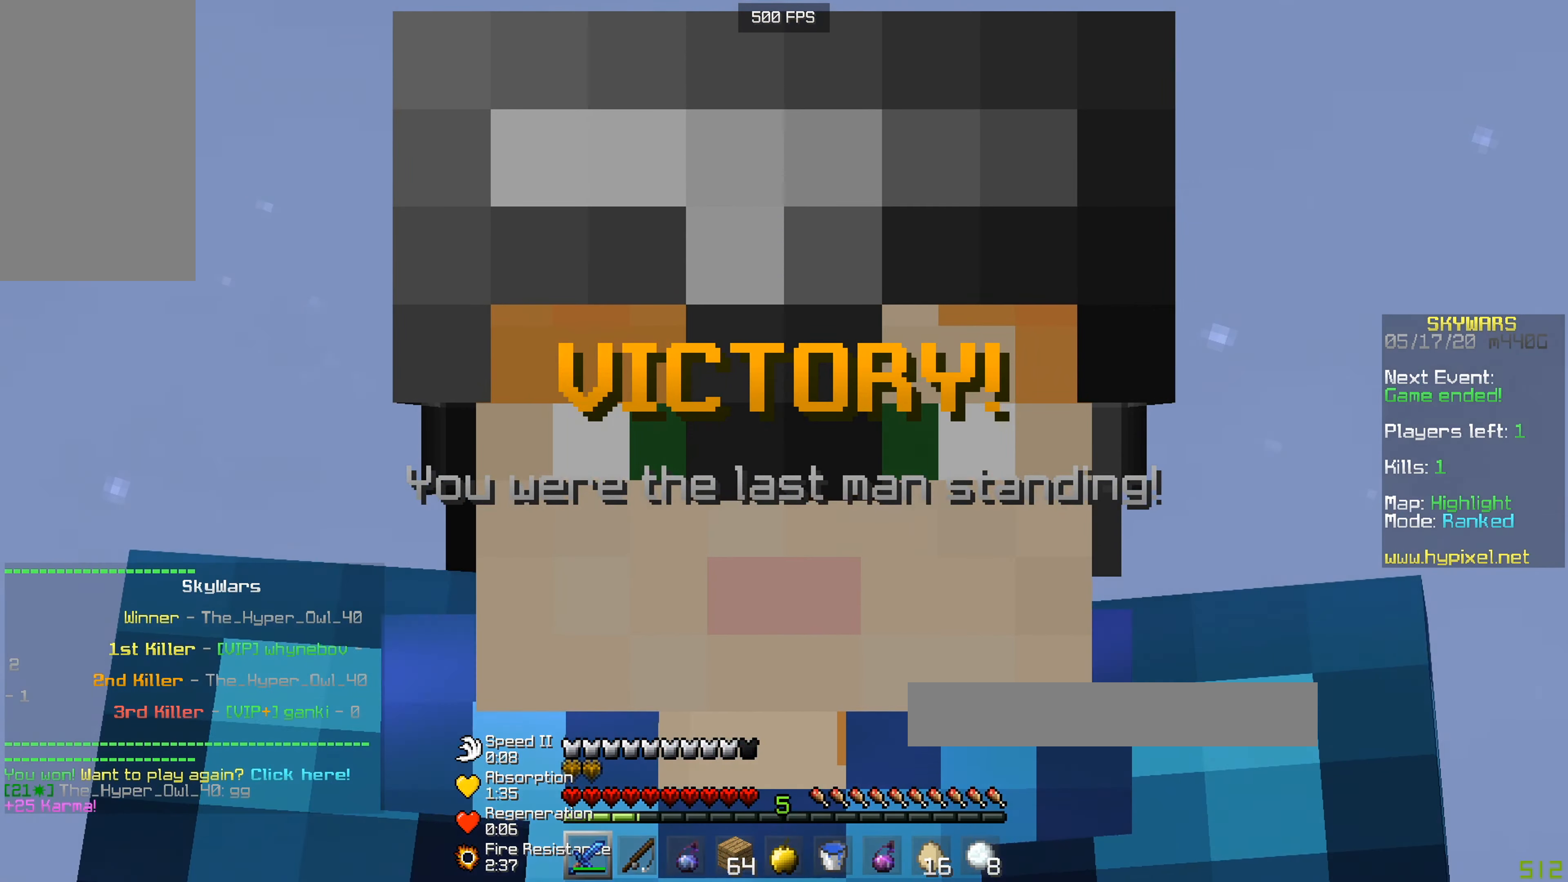
{"keys": [], "mouse": [], "events": []}
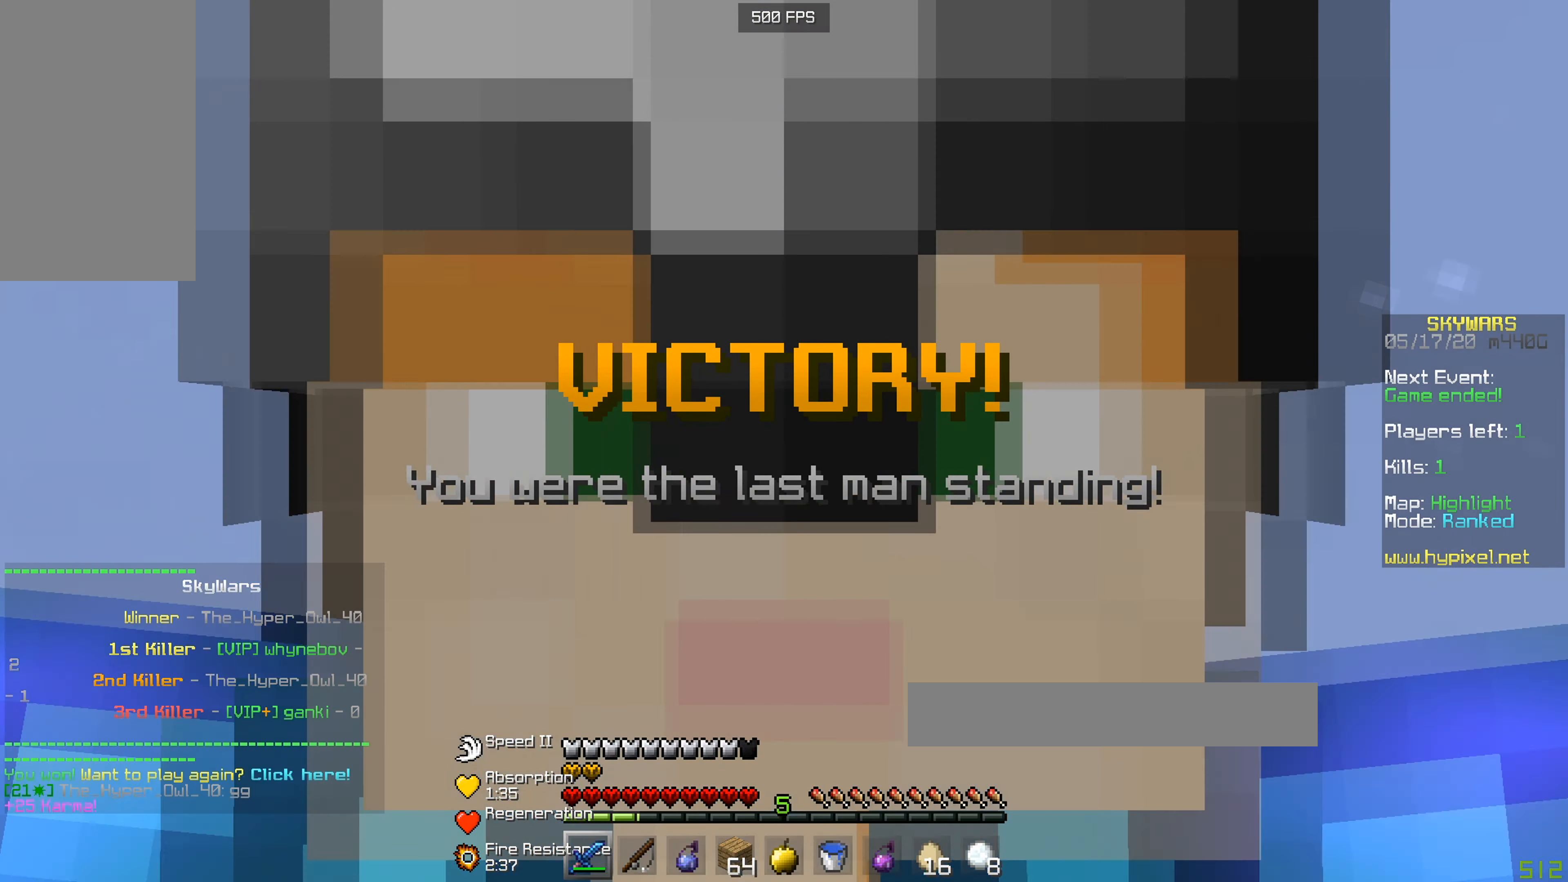
{"keys": [], "mouse": [], "events": []}
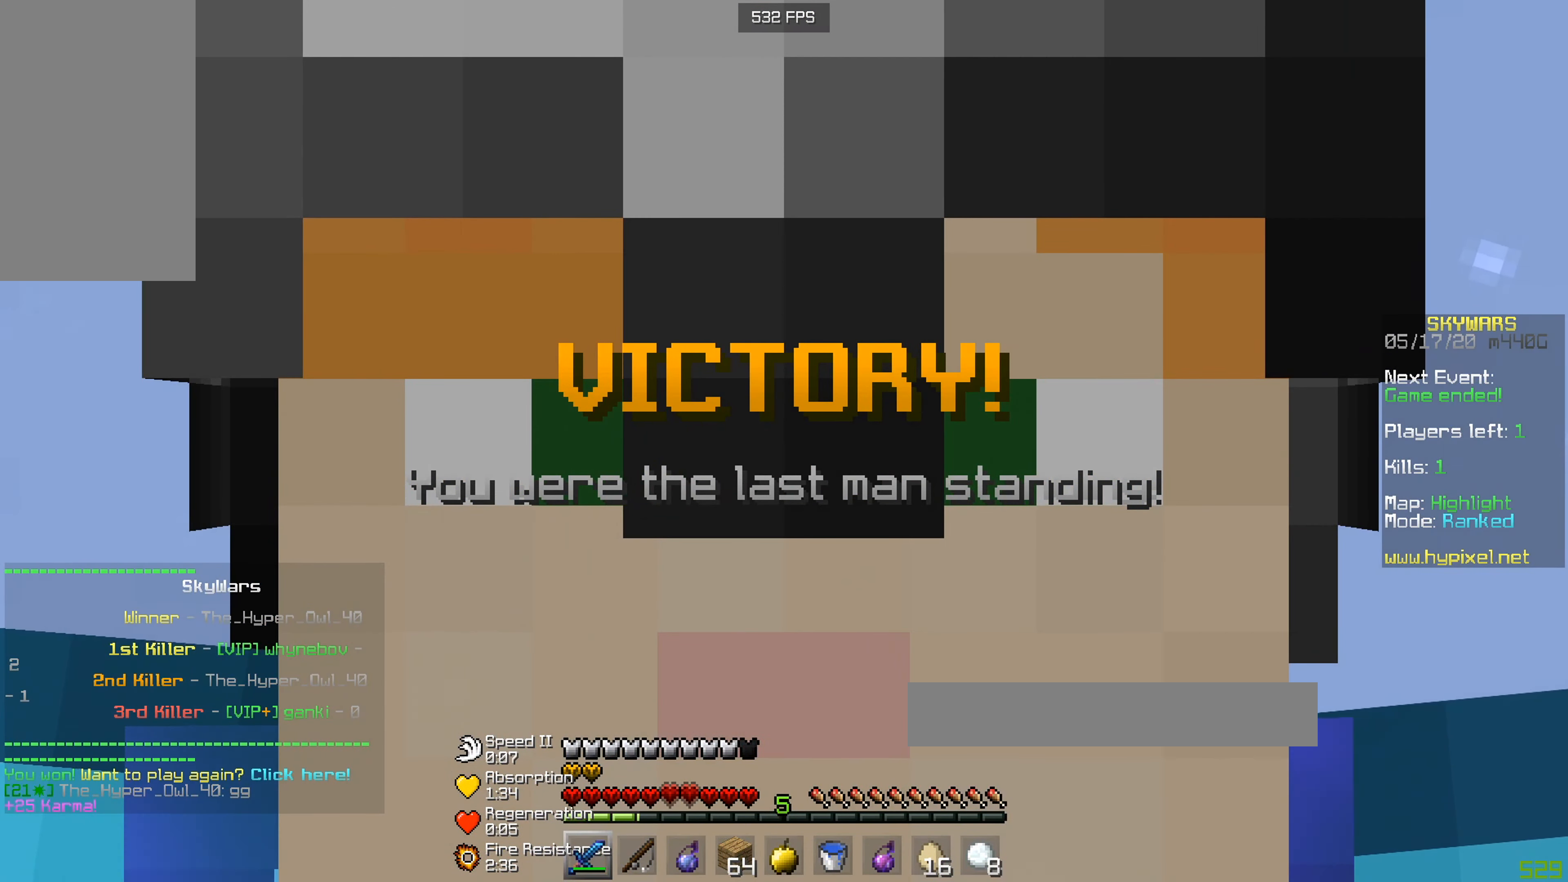
{"keys": [], "mouse": [], "events": []}
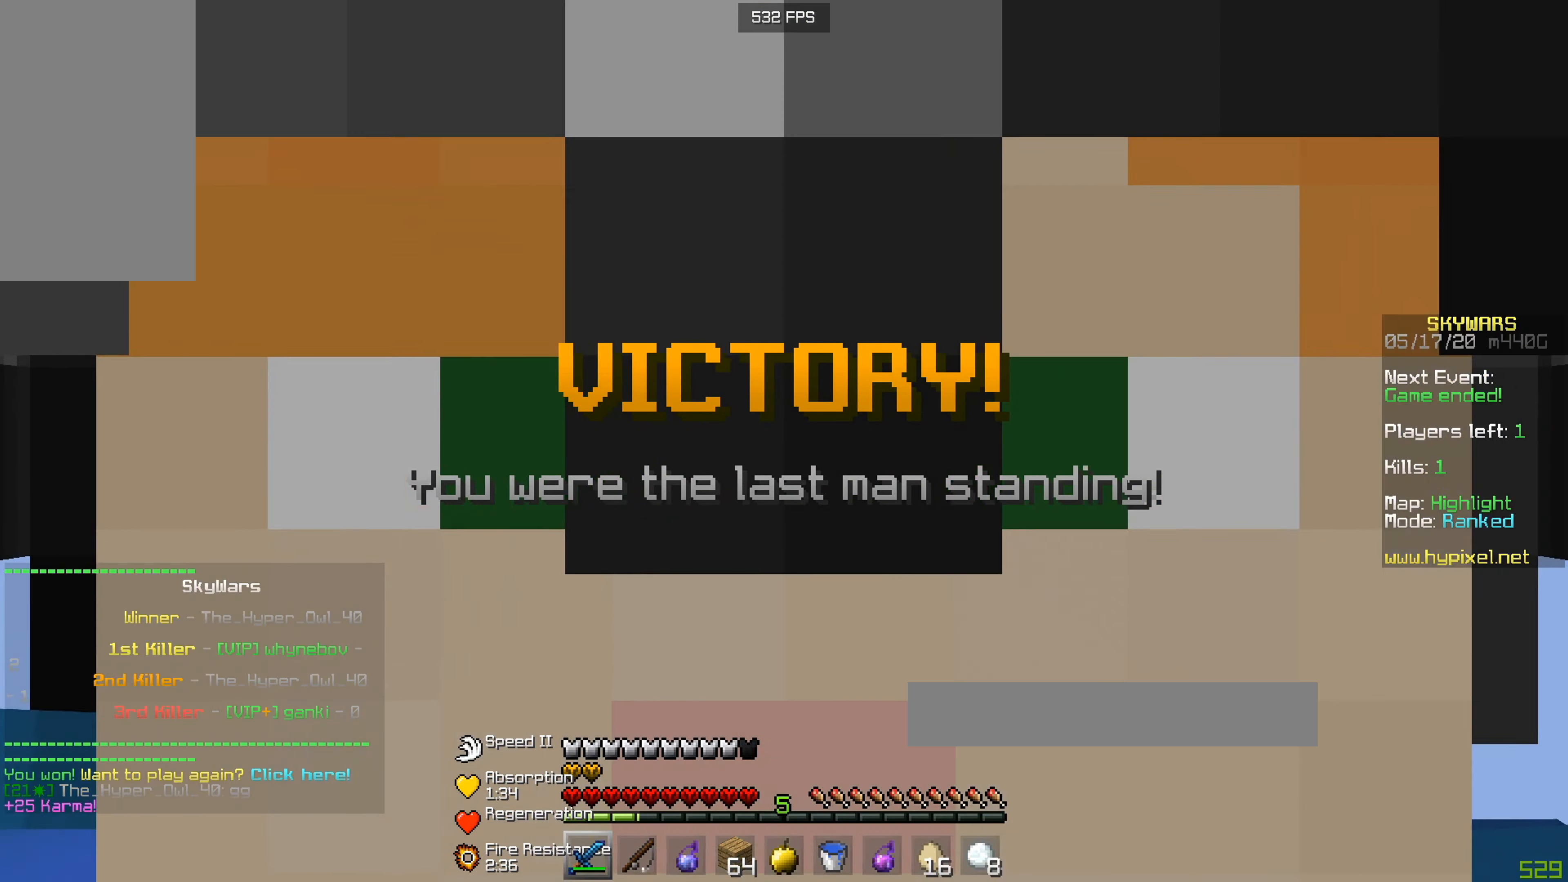
{"keys": [], "mouse": [], "events": []}
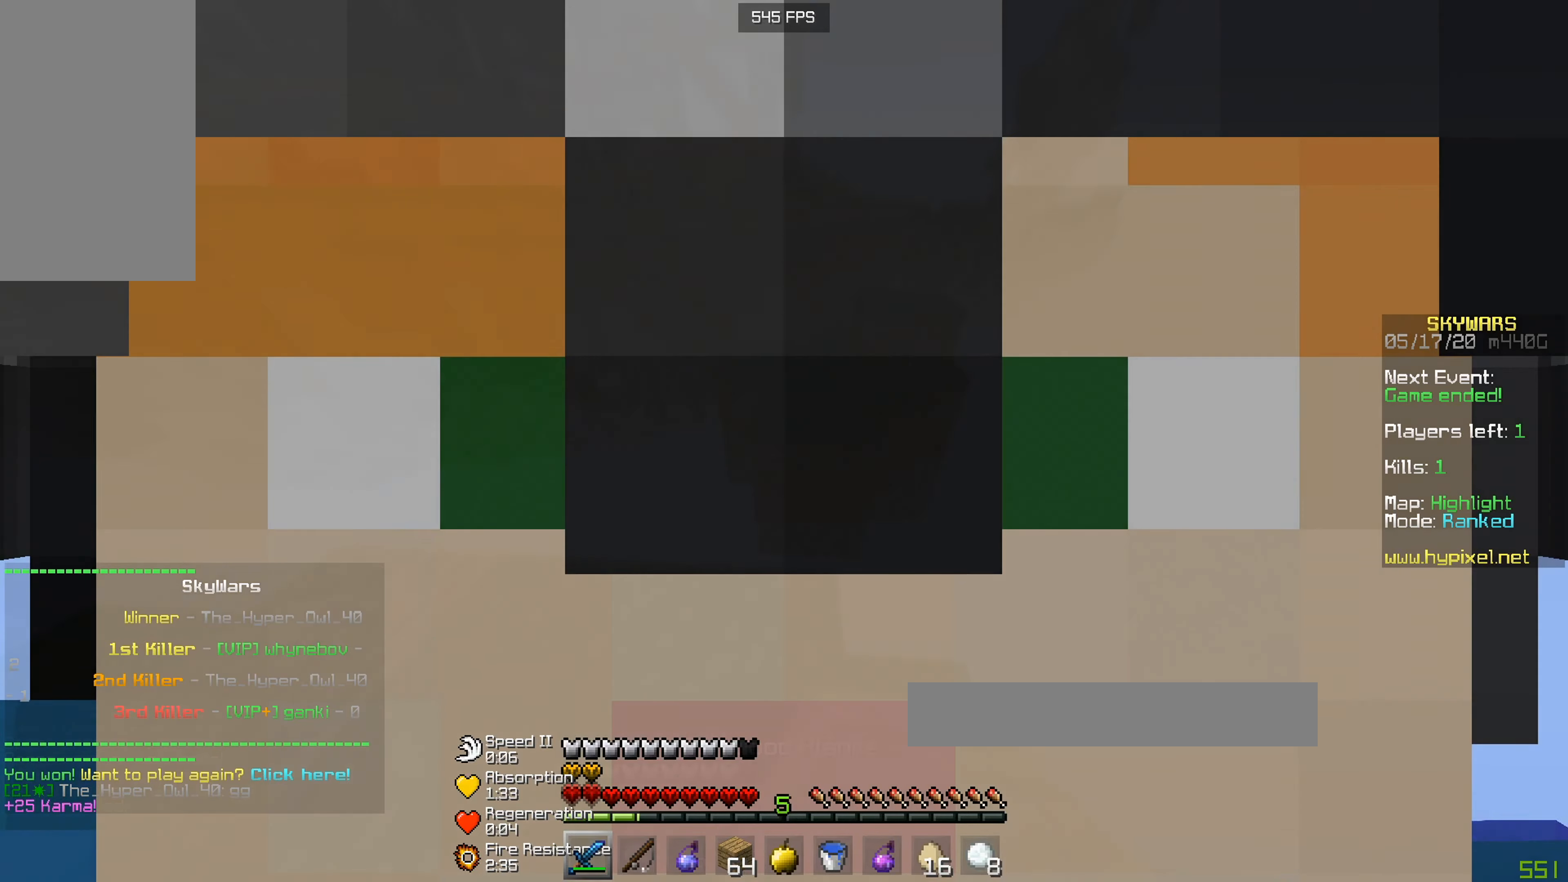
{"keys": ["d", "w"], "mouse": [], "events": [[234, "w", "down"], [384, "d", "down"], [434, "mouse_right", "down"], [484, "mouse_right", "up"]]}
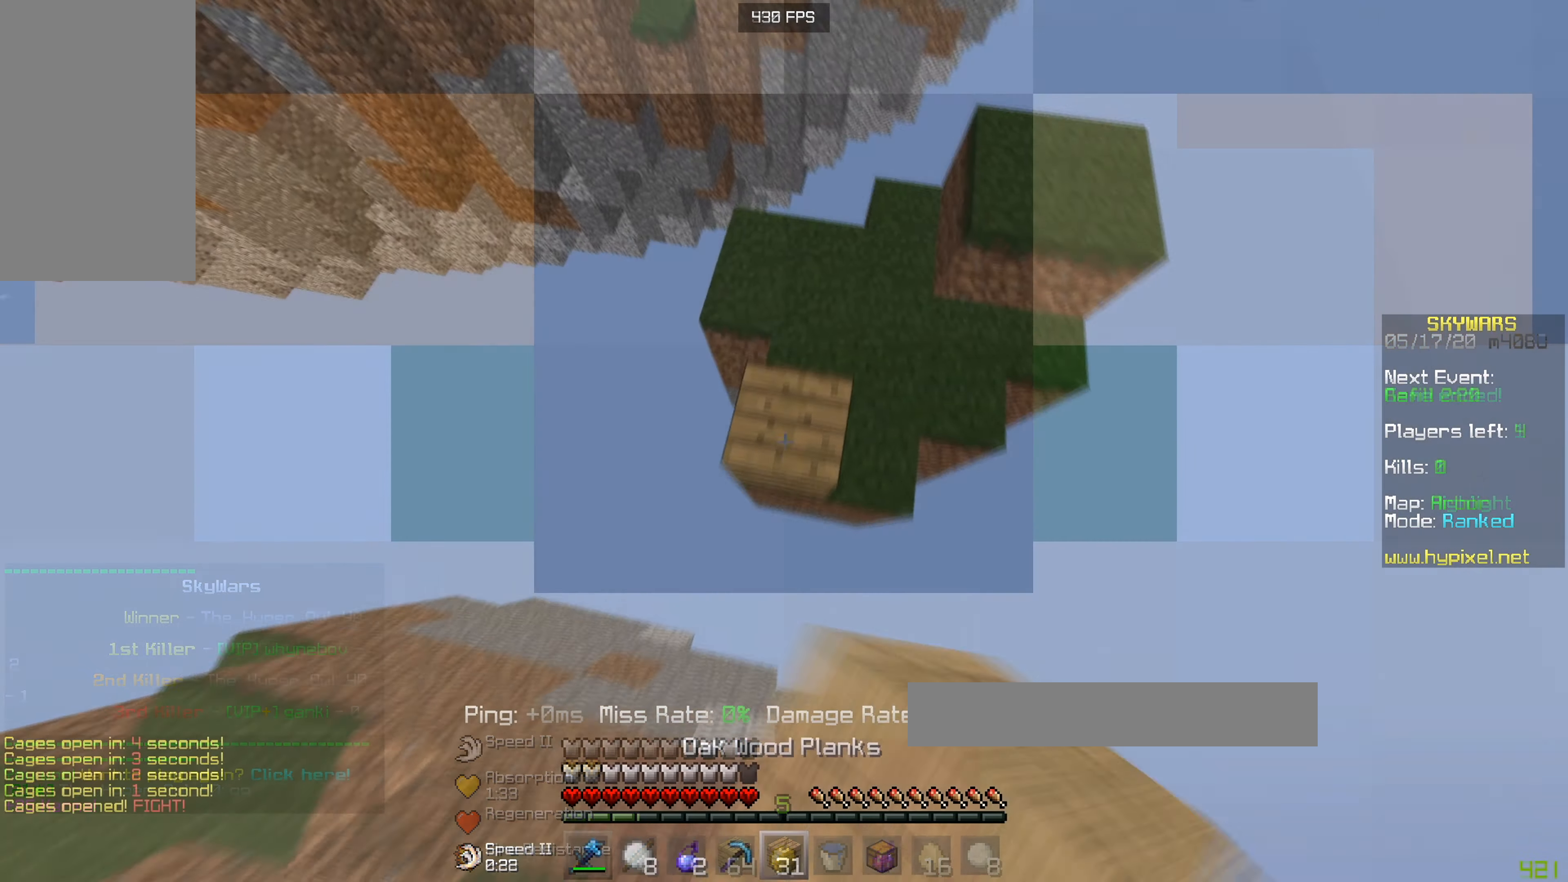
{"keys": ["s"], "mouse": [], "events": [[217, "mouse_right", "down"], [350, "d", "up"], [350, "w", "up"], [367, "mouse_right", "up"], [417, "s", "down"]]}
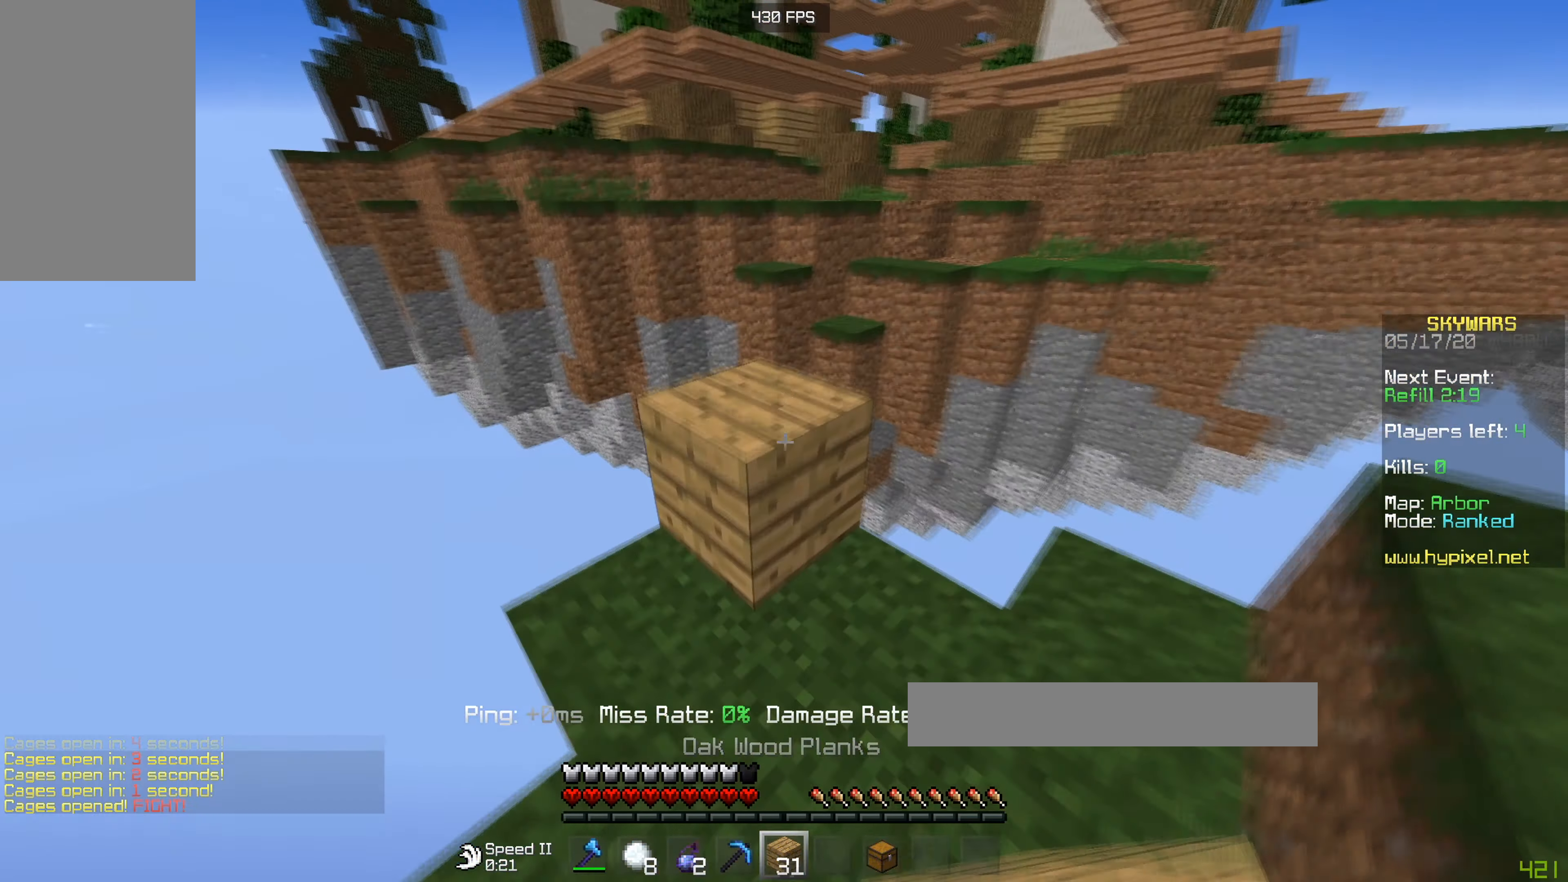
{"keys": ["a", "w"], "mouse": [], "events": [[67, "mouse_left", "down"], [117, "w", "down"], [167, "s", "up"], [217, "mouse_left", "up"], [317, "a", "down"]]}
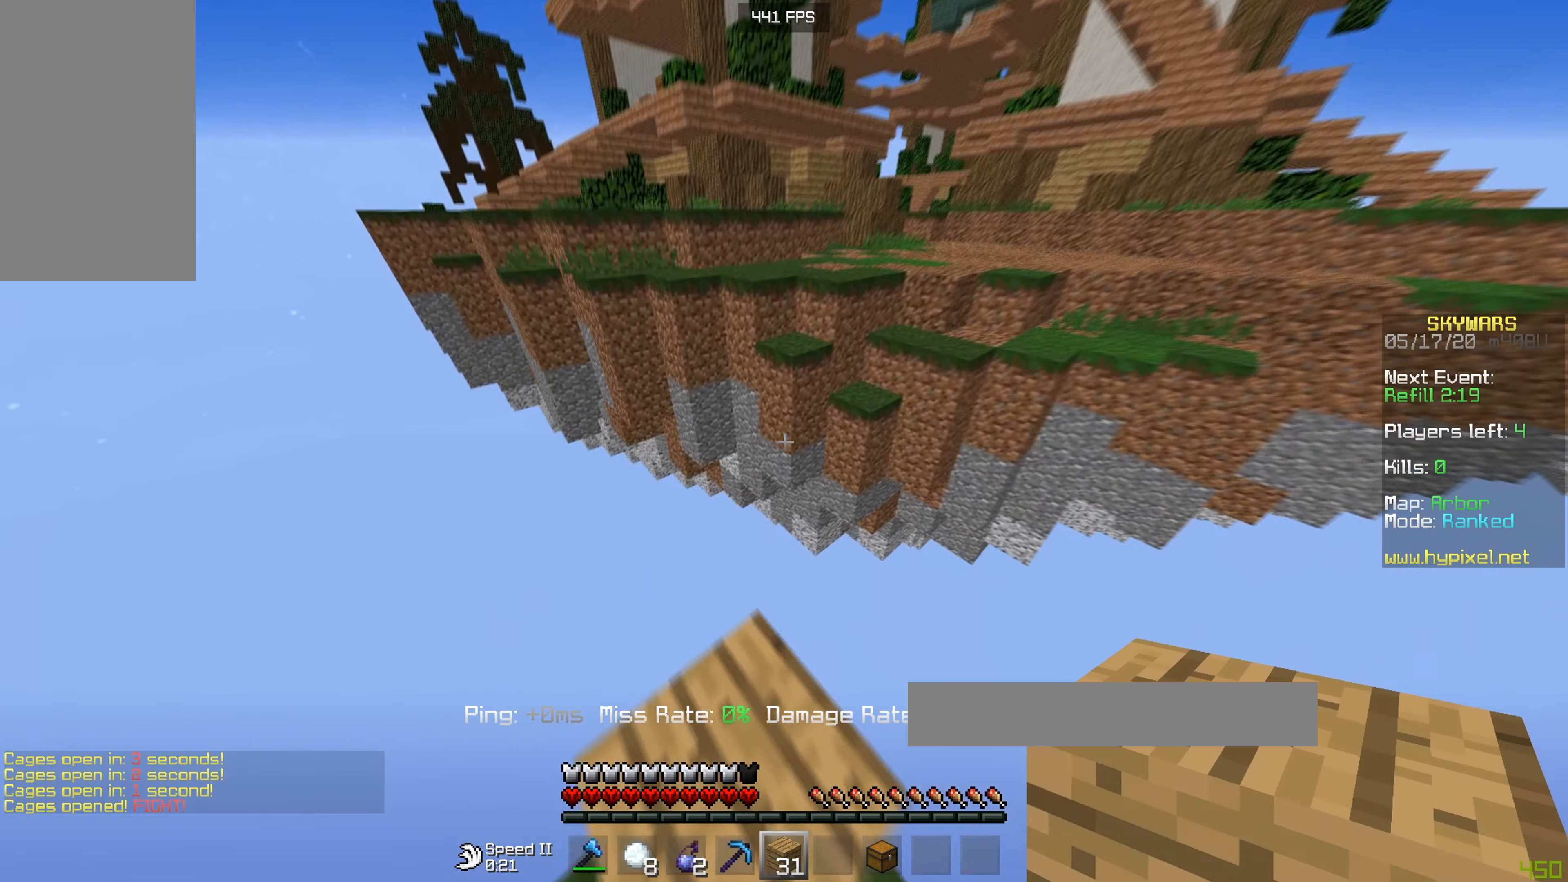
{"keys": ["w"], "mouse": [], "events": [[100, "a", "up"], [267, "a", "down"], [350, "a", "up"]]}
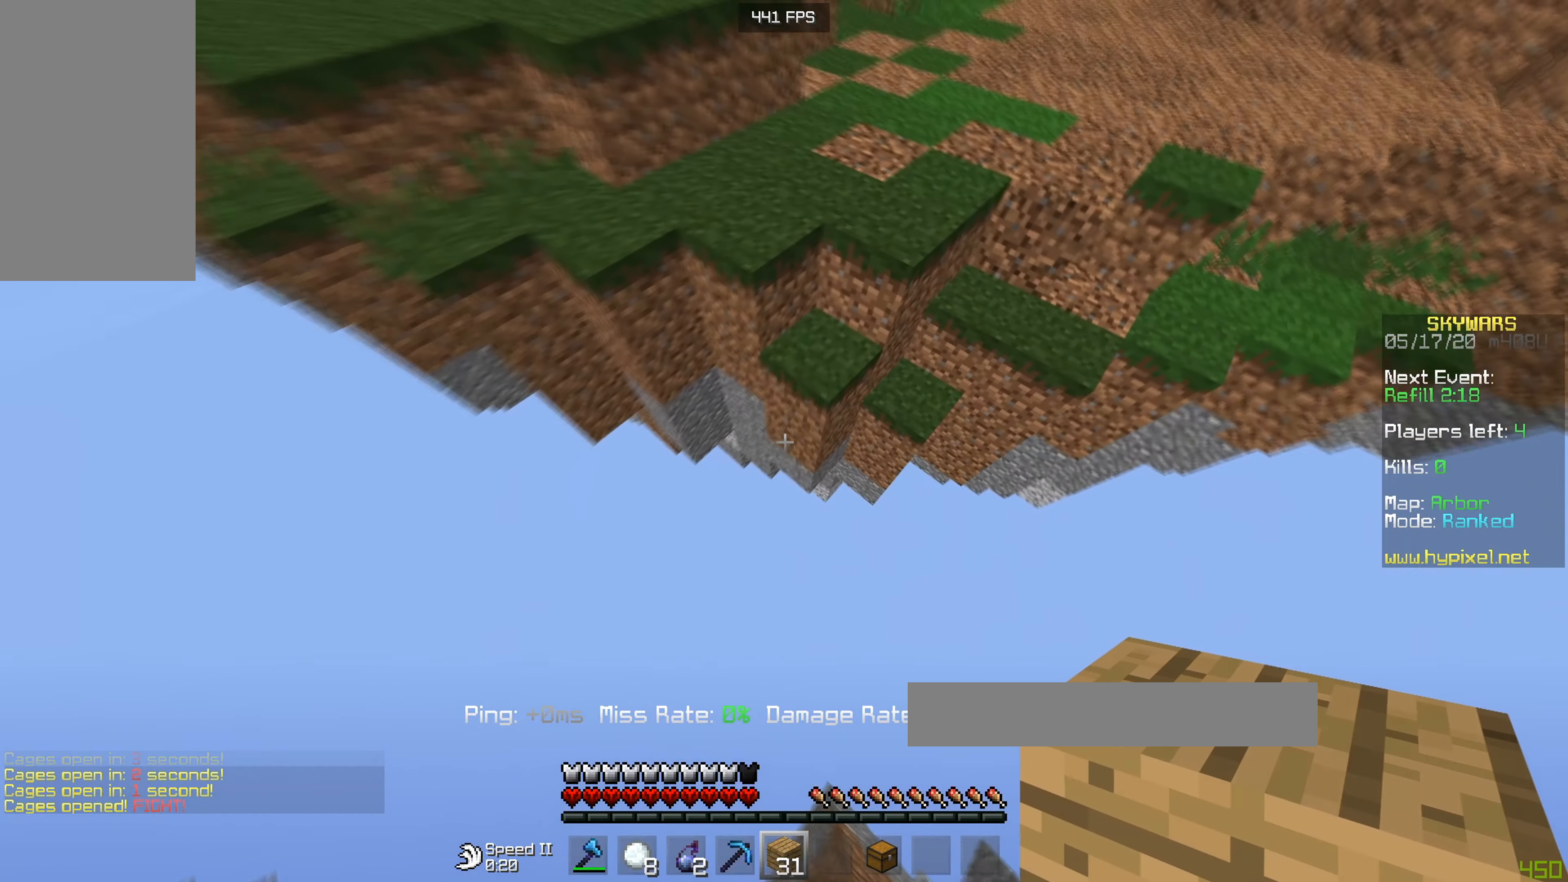
{"keys": ["d", "w"], "mouse": [], "events": [[167, "d", "down"], [184, "mouse_right", "down"], [267, "mouse_right", "up"]]}
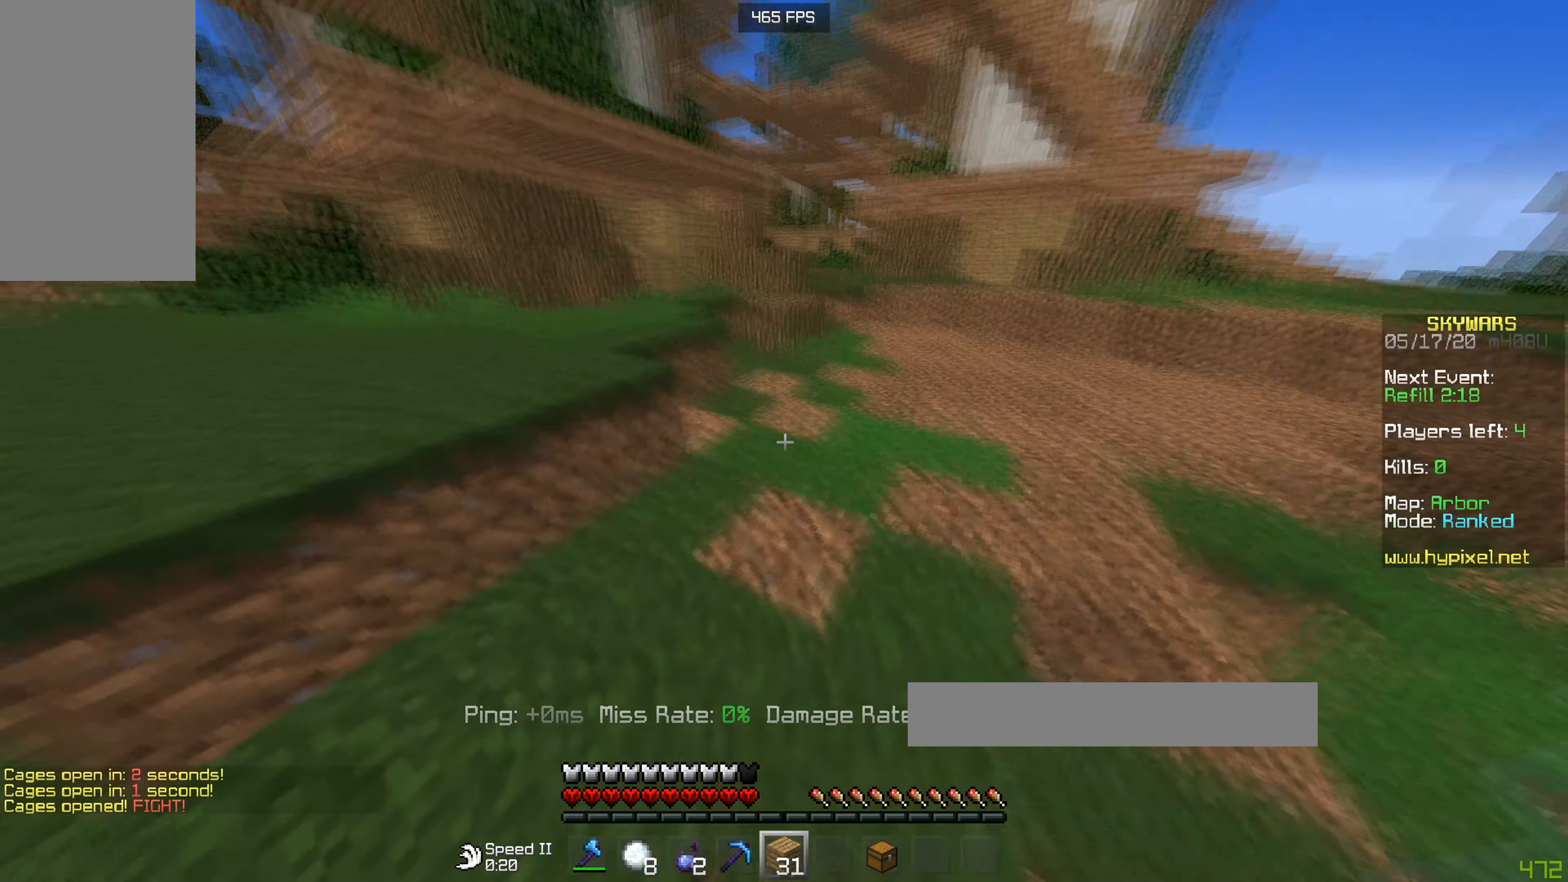
{"keys": ["a", "w"], "mouse": [], "events": [[16, "a", "down"], [116, "d", "up"]]}
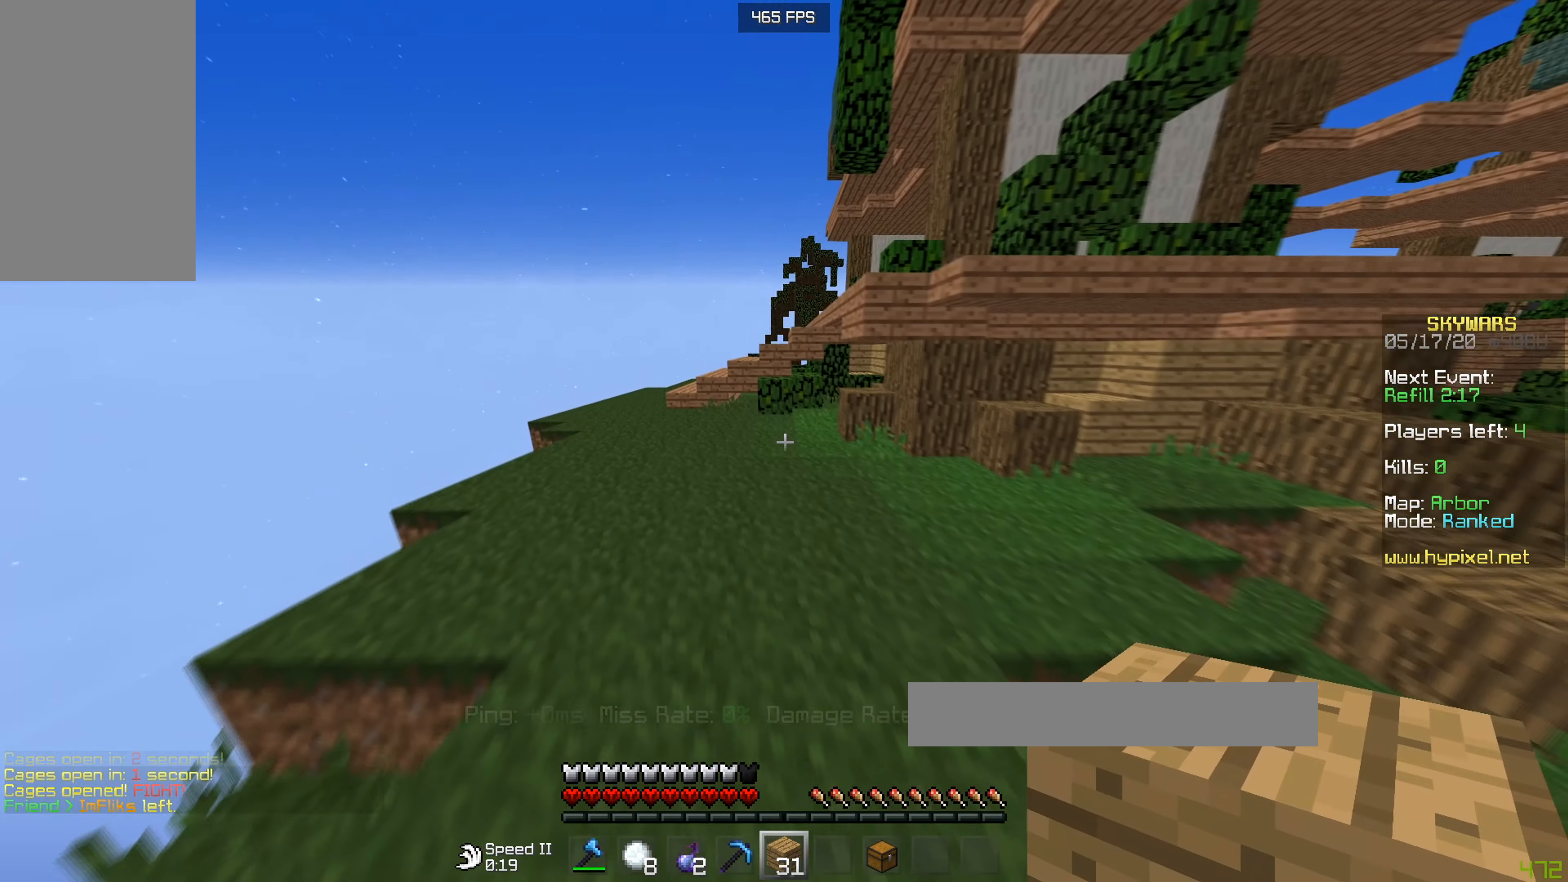
{"keys": ["w"], "mouse": [], "events": [[67, "a", "up"], [217, "a", "down"], [451, "a", "up"]]}
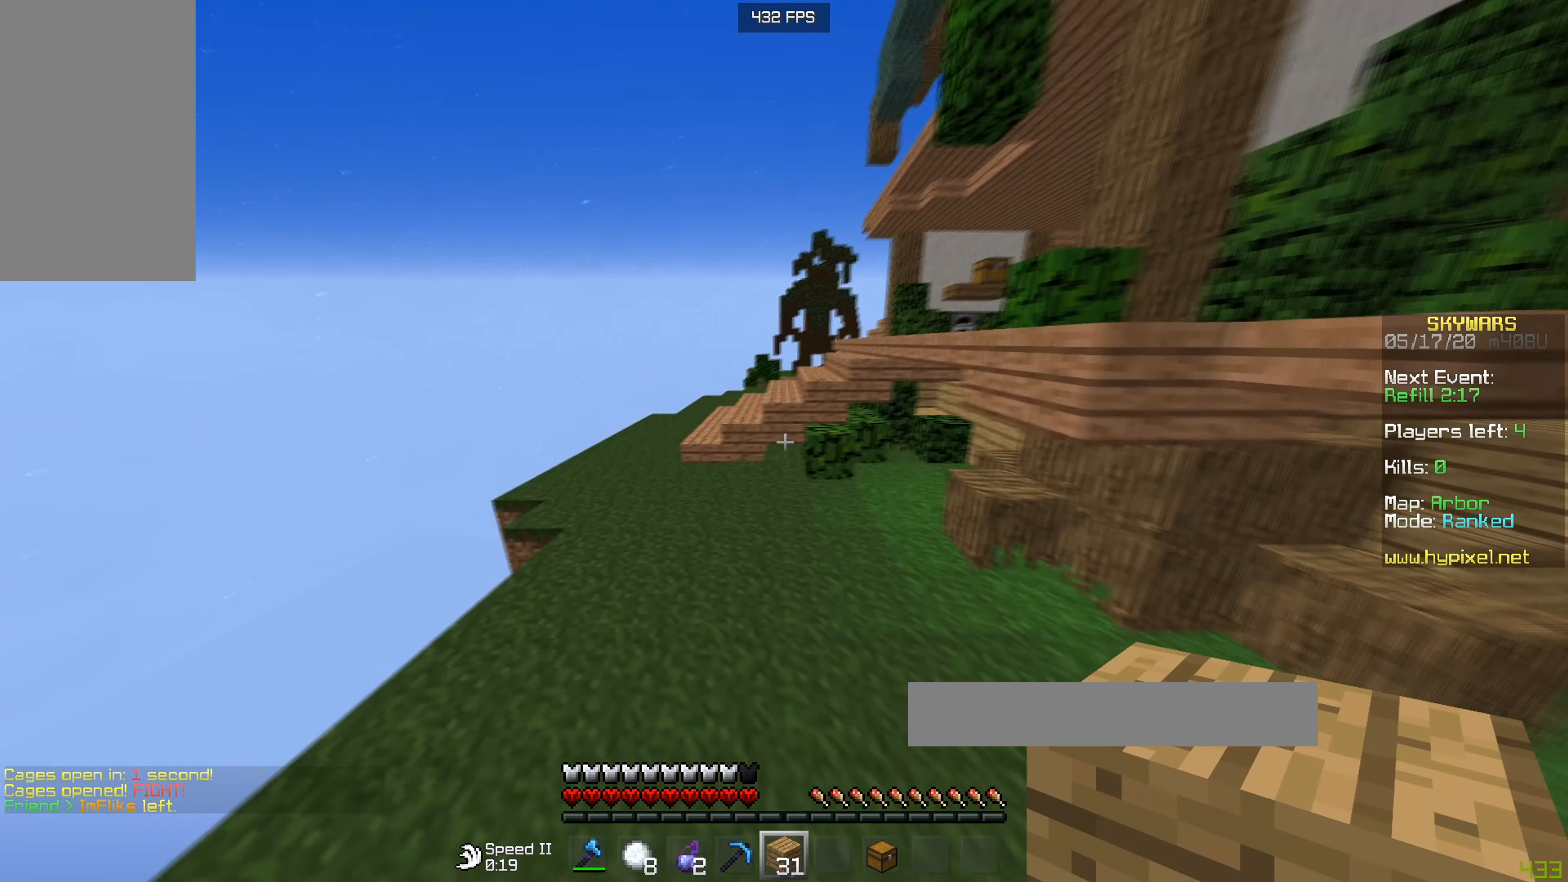
{"keys": ["w"], "mouse": [], "events": [[183, "d", "down"], [334, "mouse_right", "down"], [367, "d", "up"], [484, "mouse_right", "up"]]}
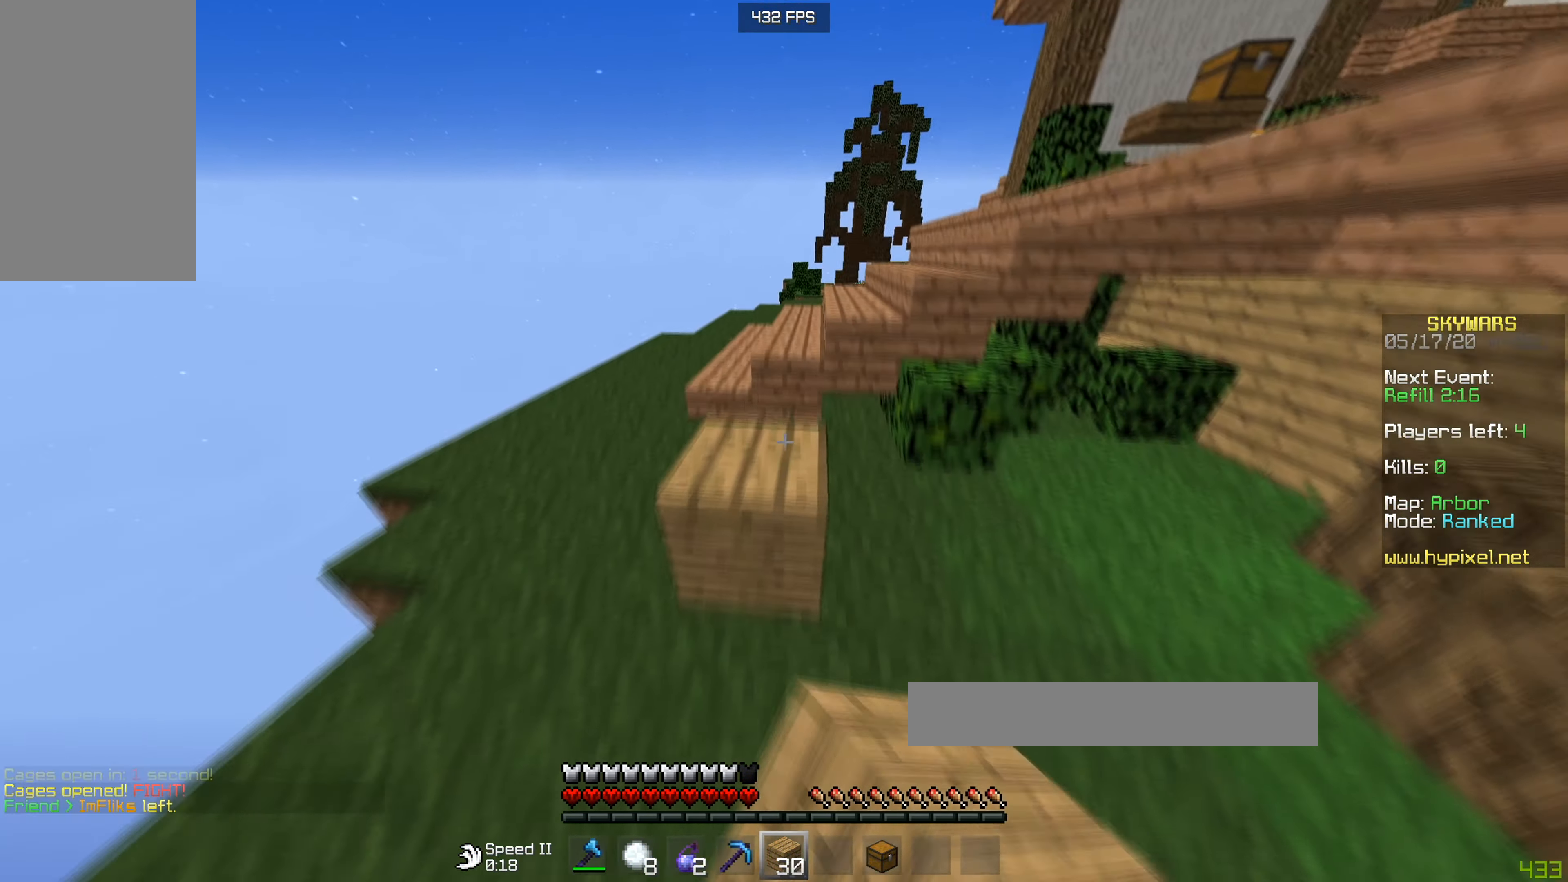
{"keys": ["d", "w"], "mouse": [], "events": [[134, "a", "down"], [267, "a", "up"], [434, "d", "down"]]}
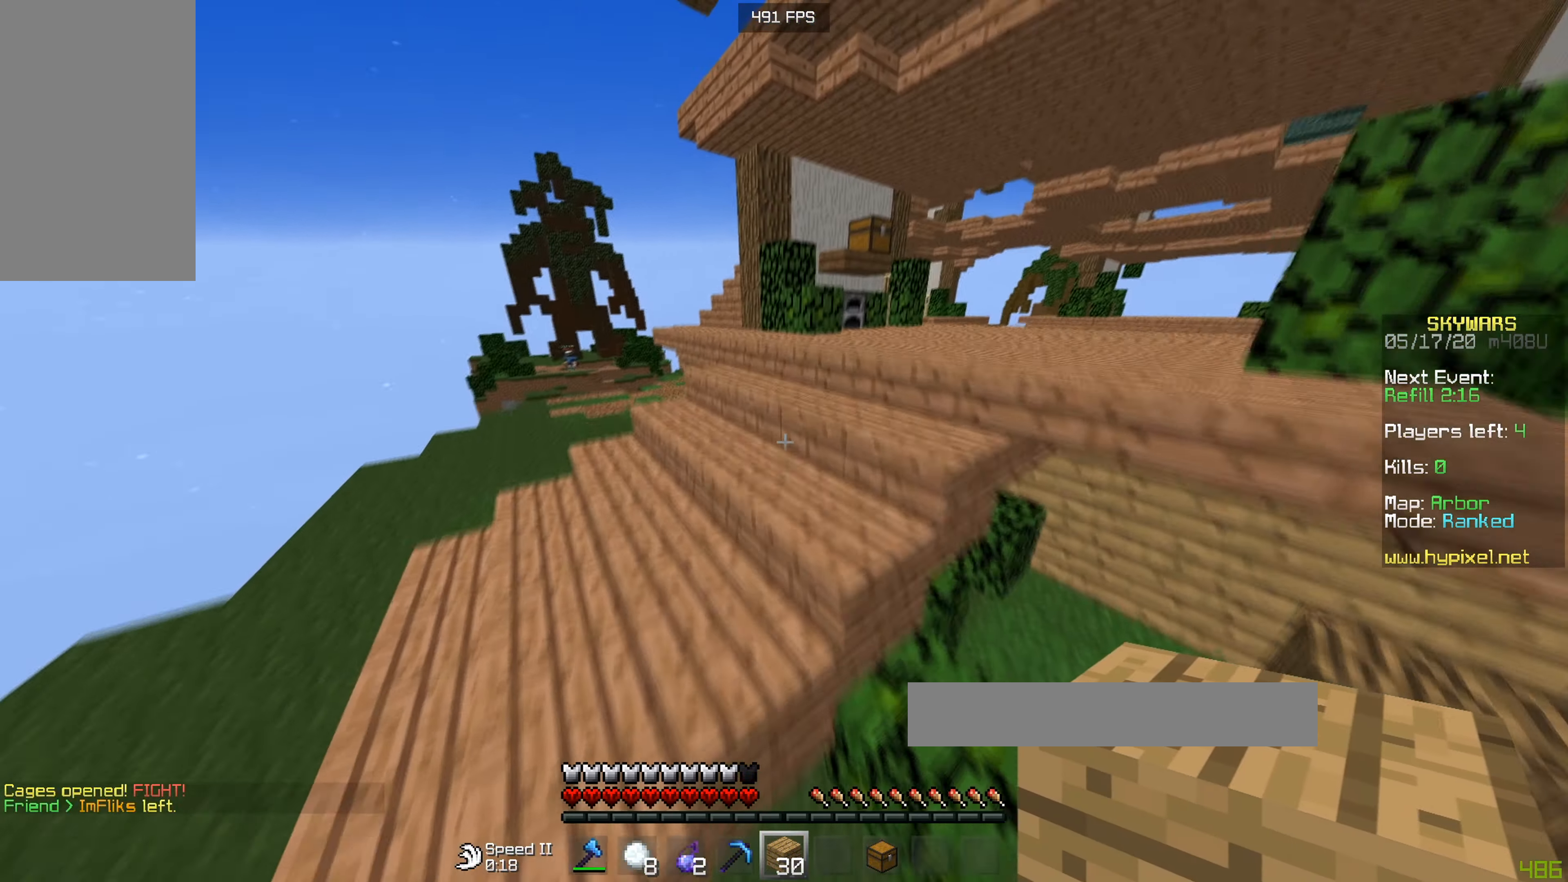
{"keys": ["w"], "mouse": [], "events": [[467, "d", "up"]]}
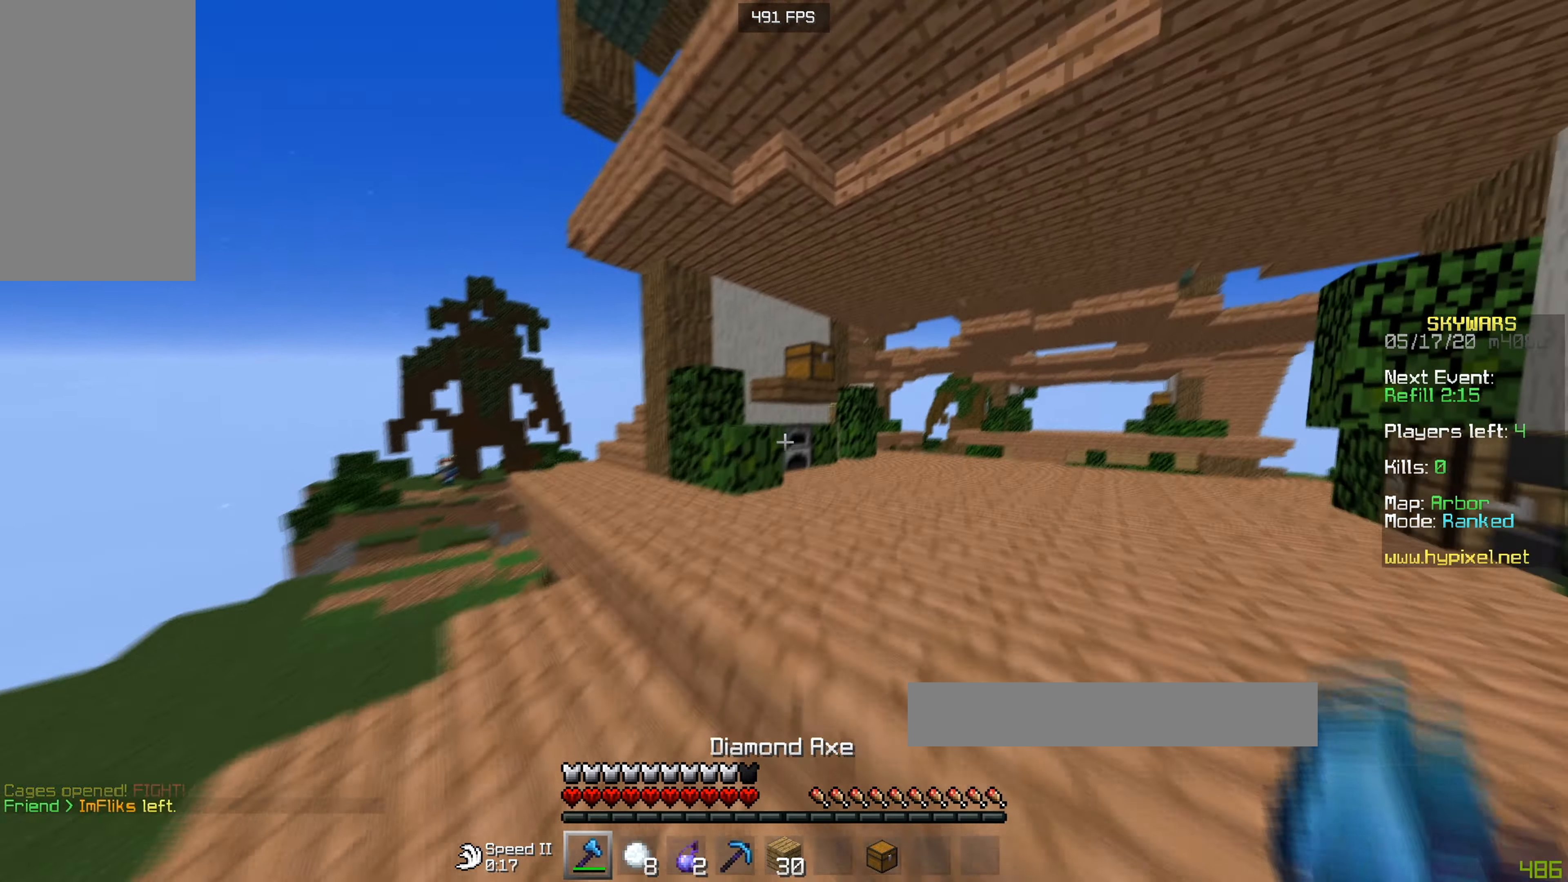
{"keys": ["w"], "mouse": [], "events": [[233, "d", "down"], [367, "d", "up"]]}
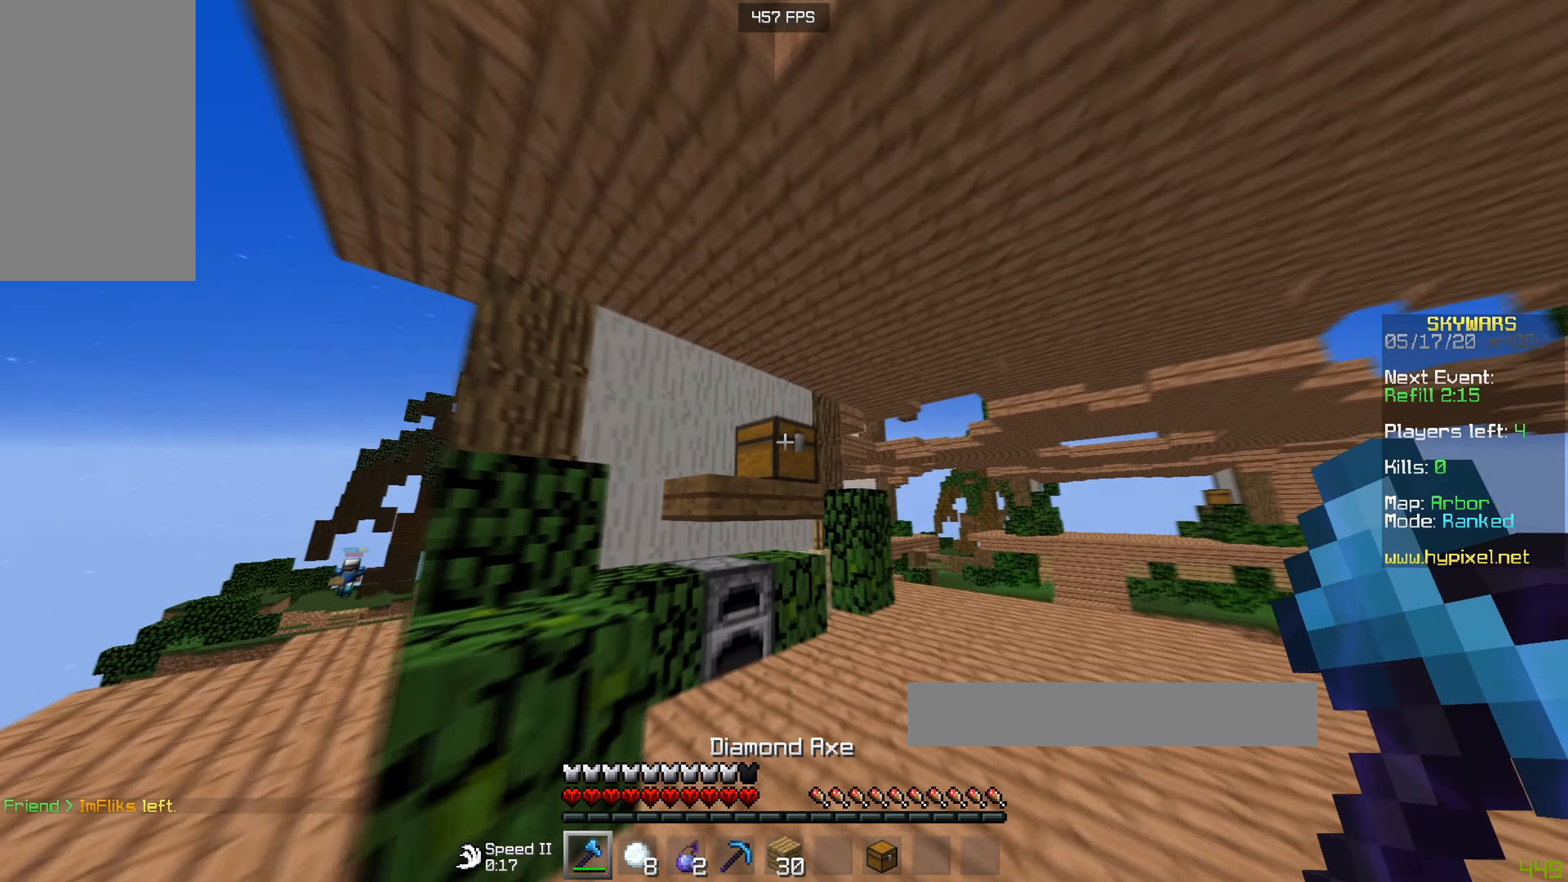
{"keys": ["d", "w"], "mouse": ["left"], "events": [[34, "mouse_left", "down"], [284, "d", "down"]]}
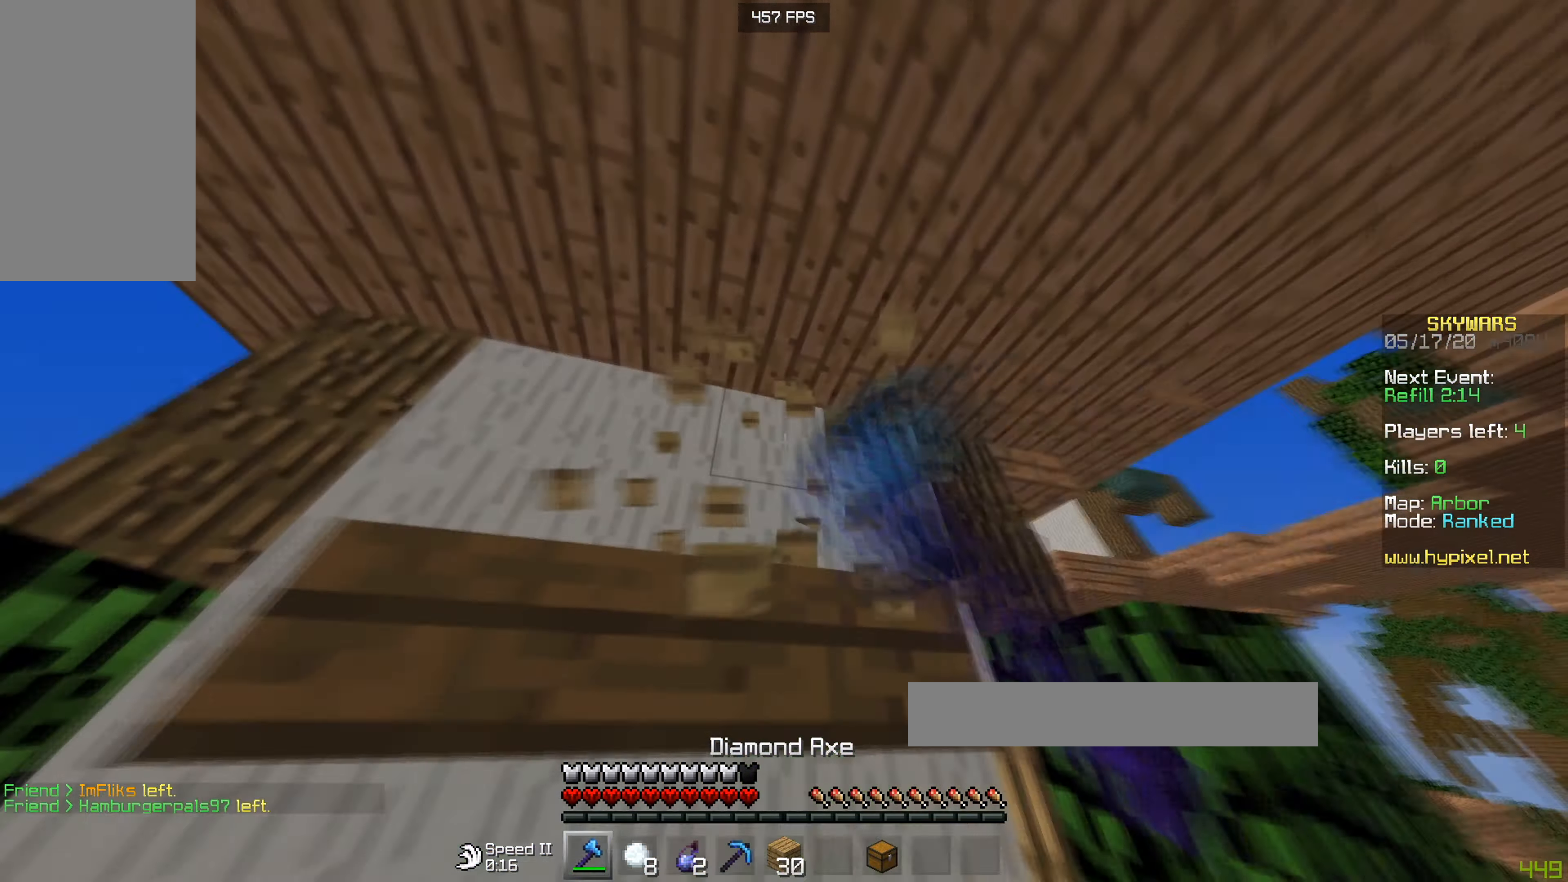
{"keys": ["d", "w"], "mouse": [], "events": [[33, "a", "down"], [33, "d", "up"], [66, "mouse_left", "up"], [167, "a", "up"], [233, "d", "down"]]}
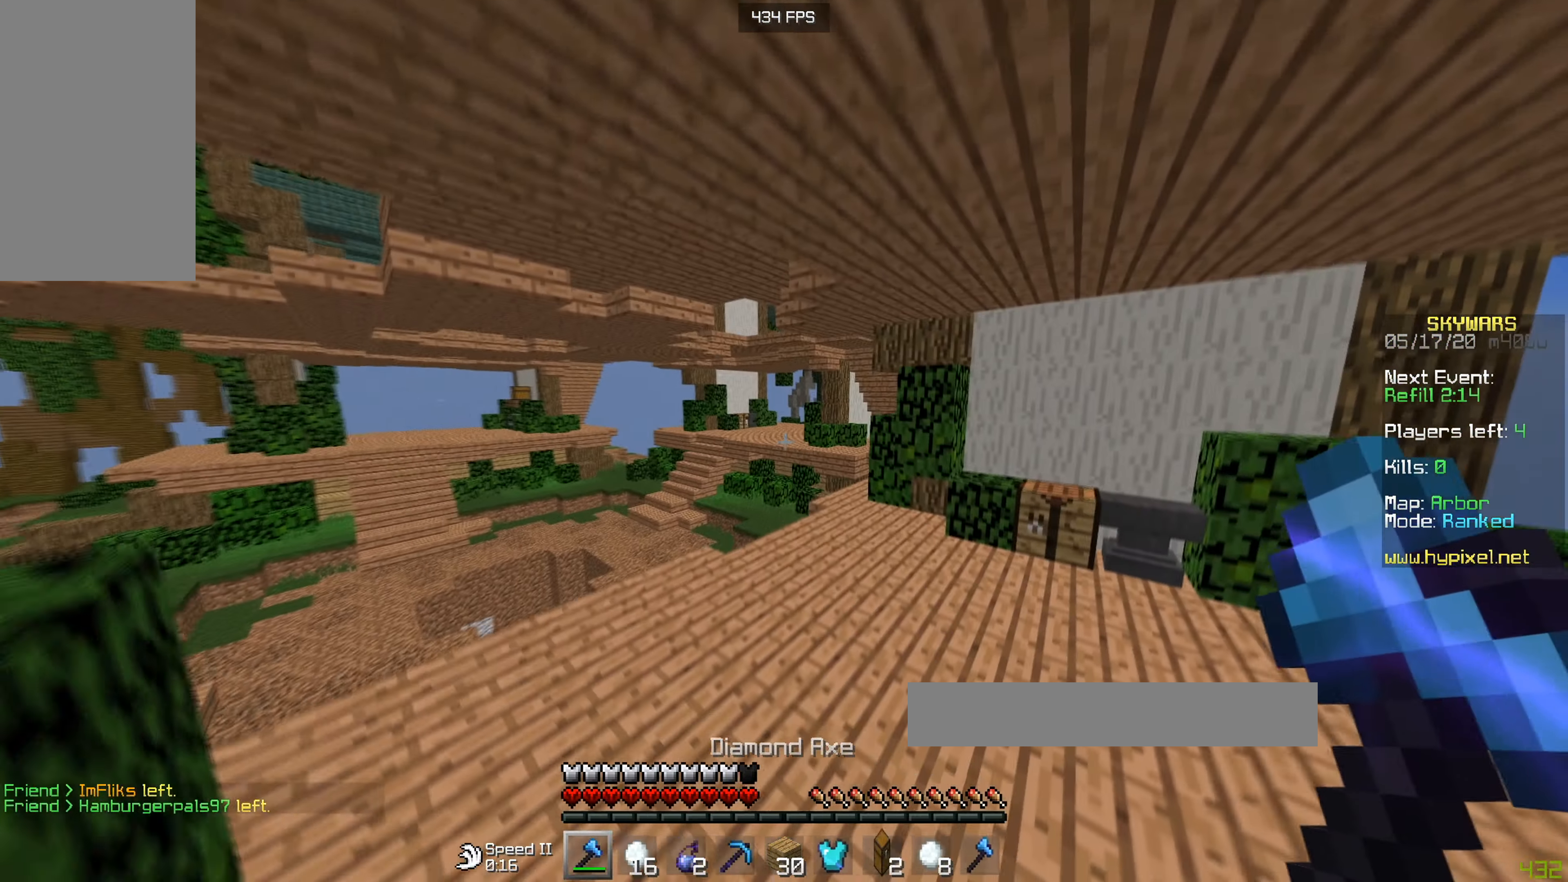
{"keys": [], "mouse": [], "events": [[84, "d", "up"], [351, "w", "up"]]}
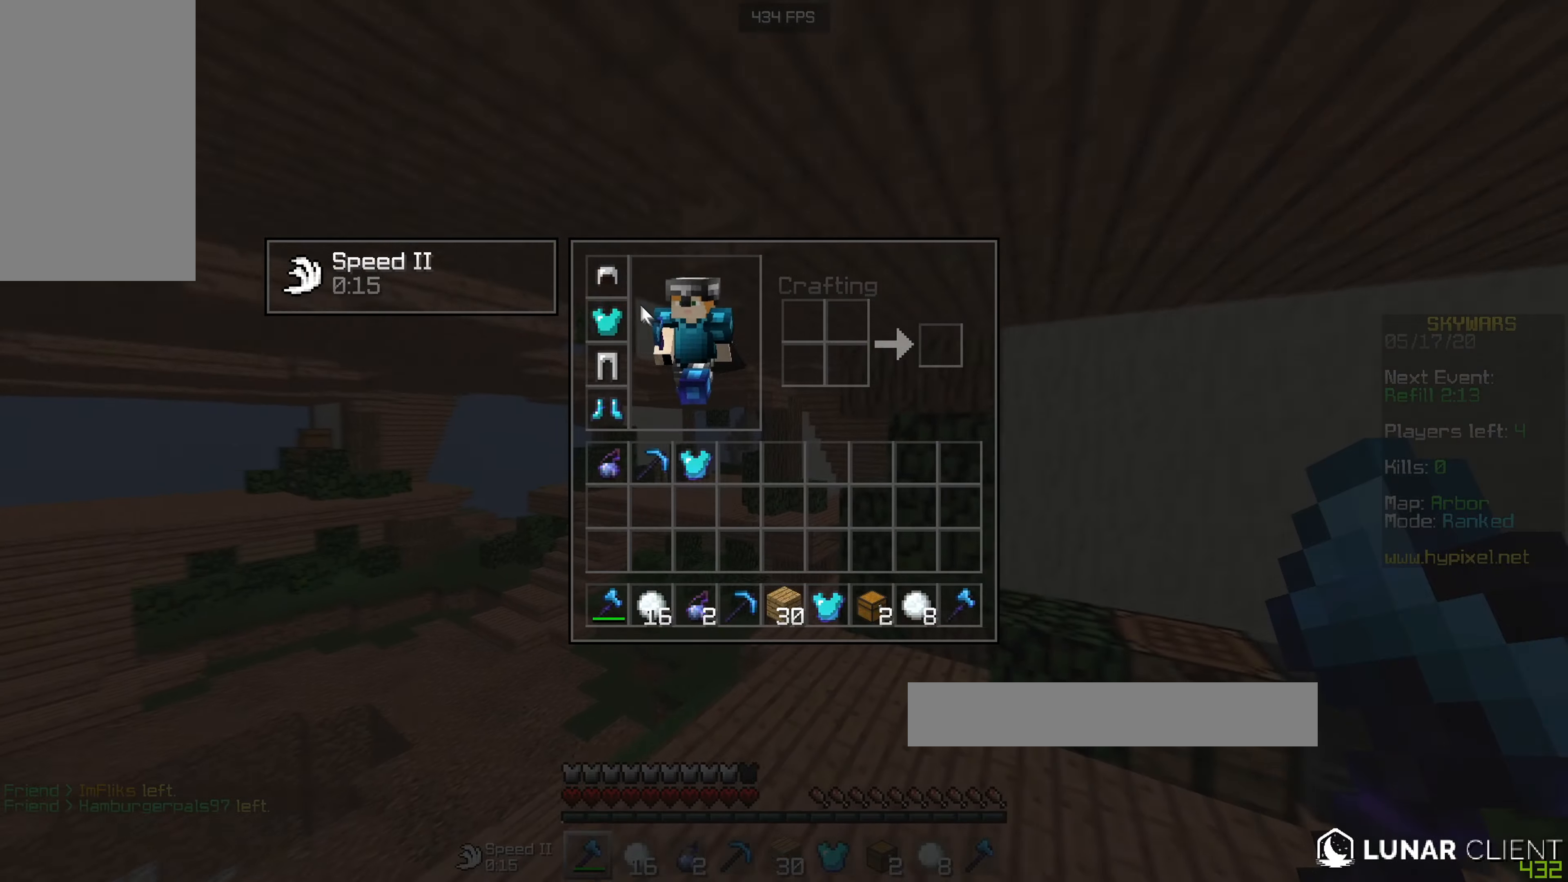
{"keys": [], "mouse": [], "events": []}
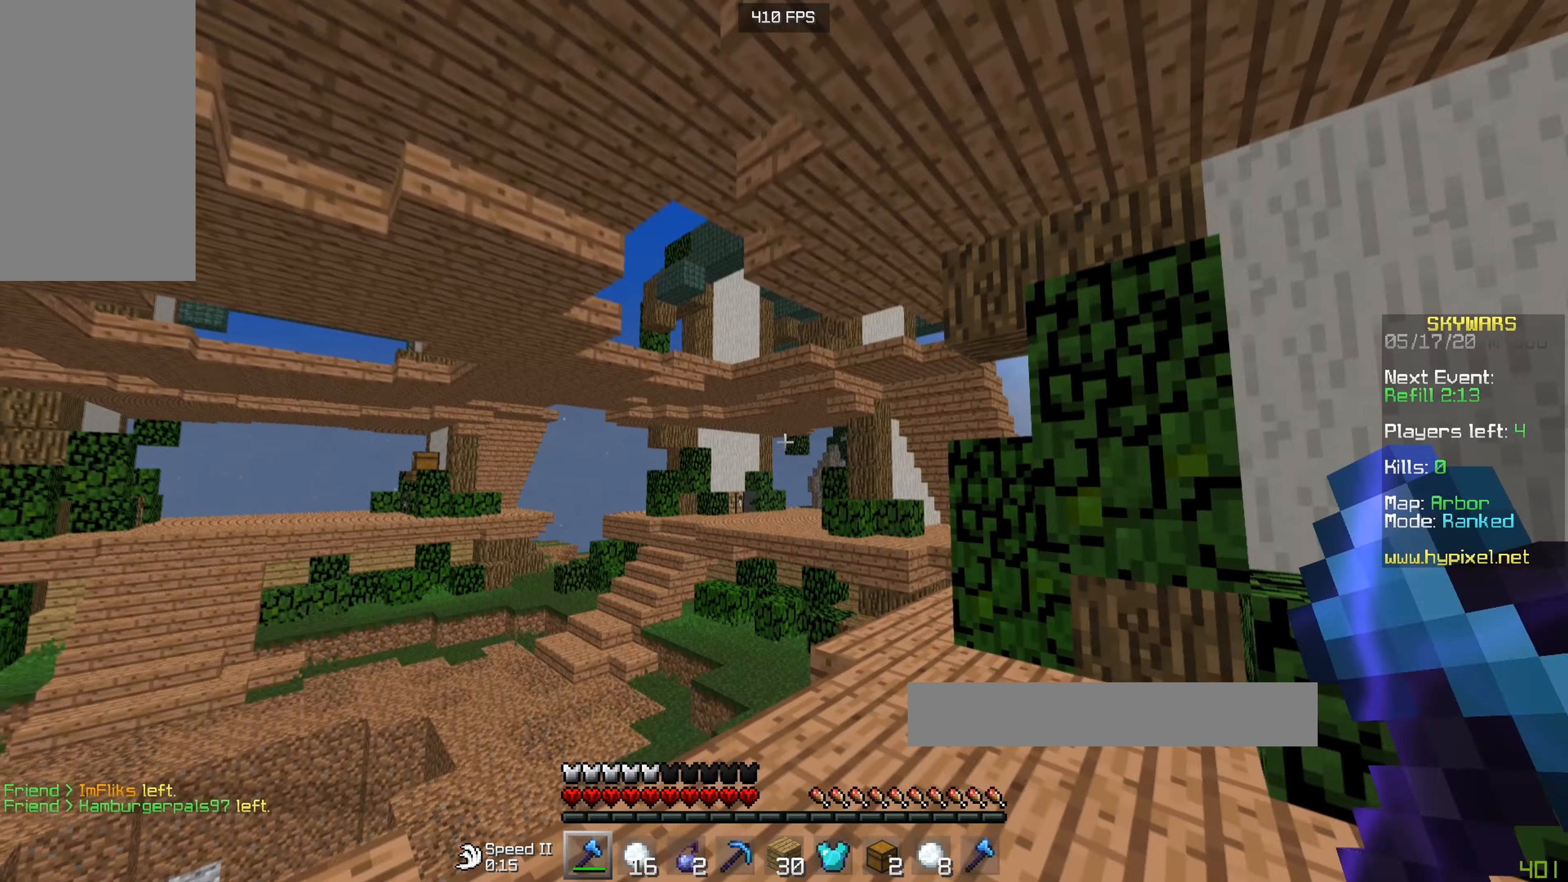
{"keys": ["w"], "mouse": [], "events": [[34, "w", "down"]]}
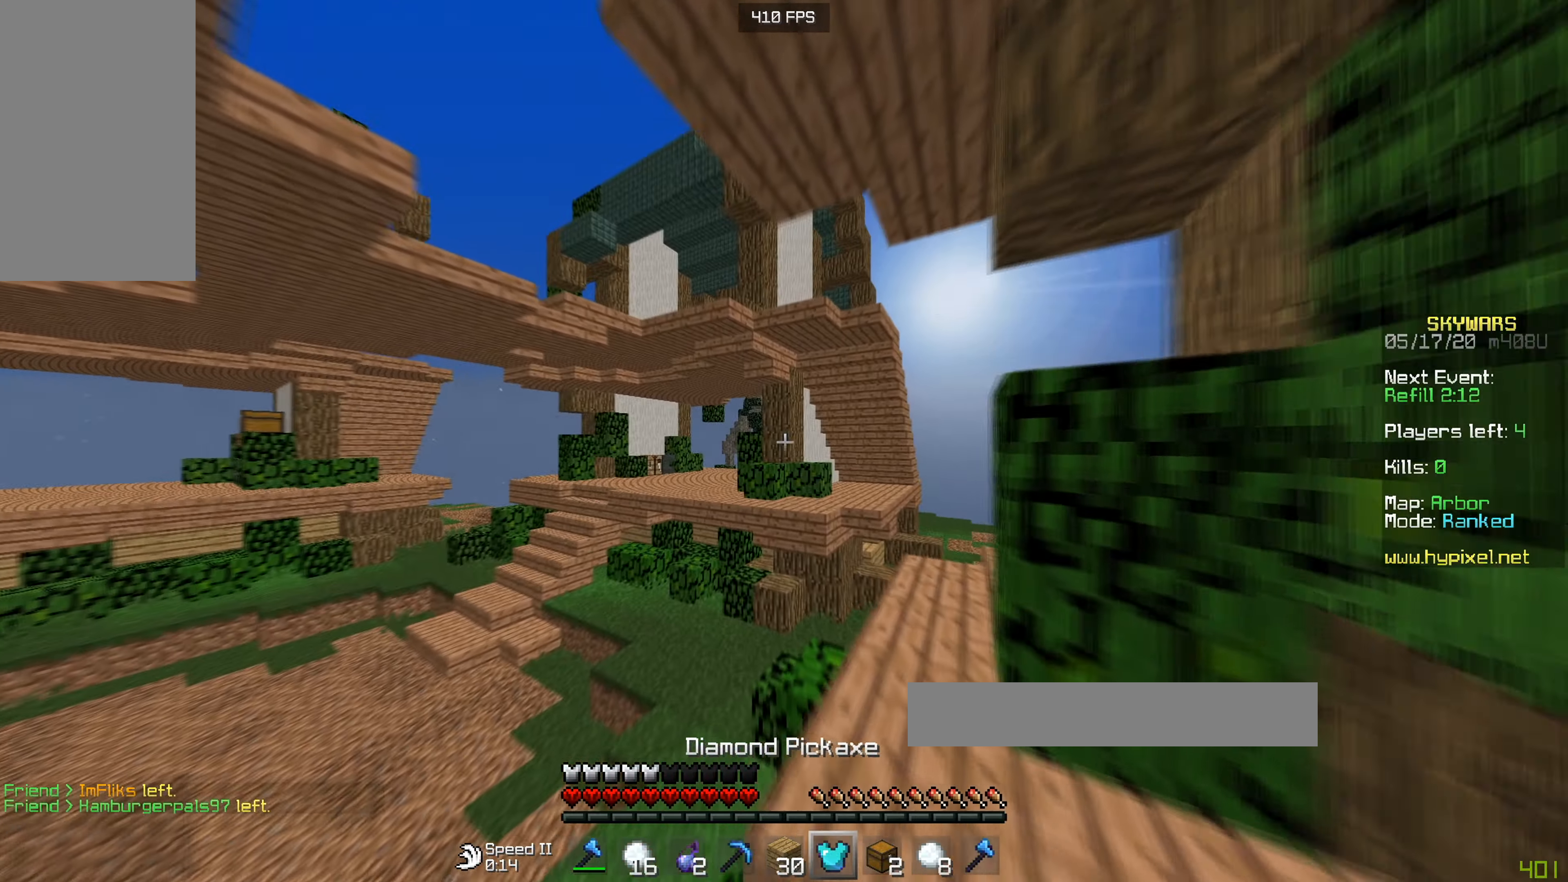
{"keys": ["d", "w"], "mouse": [], "events": [[133, "d", "down"], [283, "d", "up"], [333, "d", "down"], [333, "mouse_right", "down"], [467, "mouse_right", "up"]]}
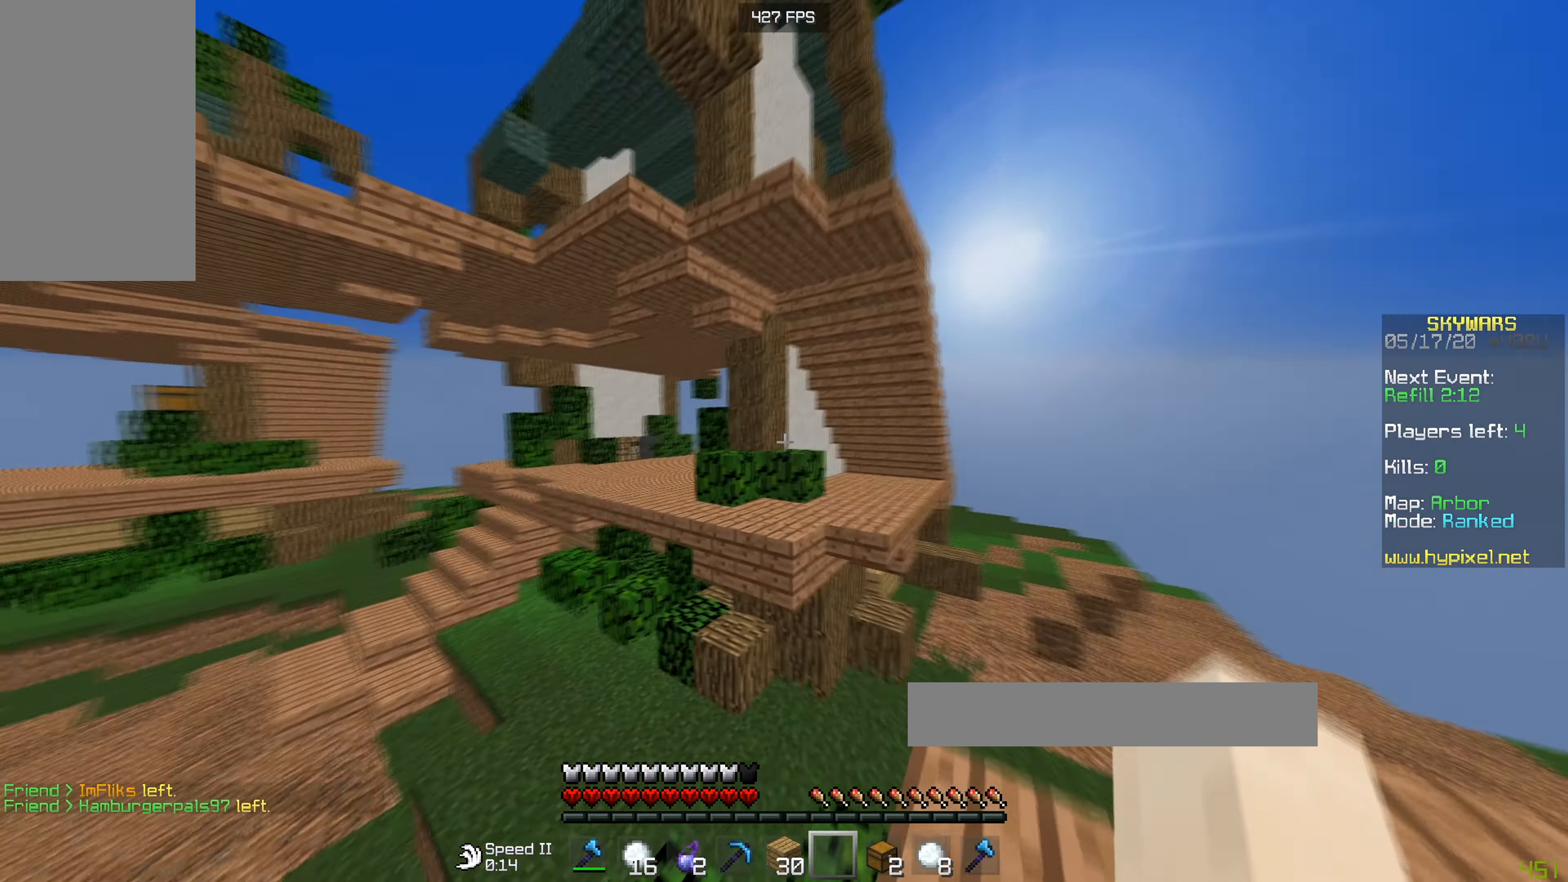
{"keys": ["w"], "mouse": [], "events": [[167, "d", "up"]]}
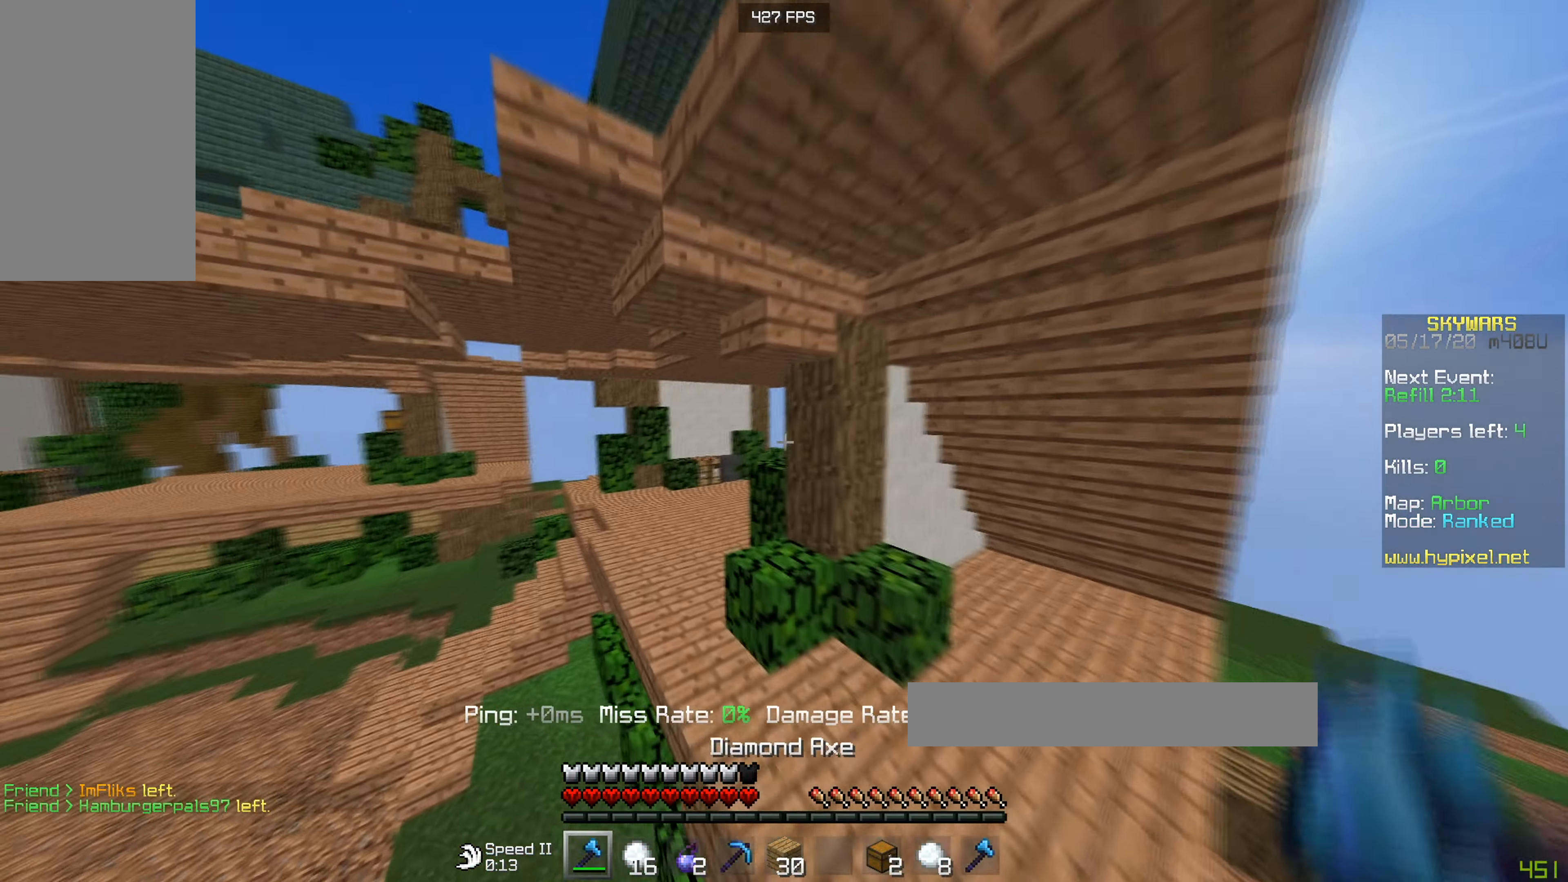
{"keys": ["w"], "mouse": [], "events": [[33, "a", "down"], [417, "a", "up"]]}
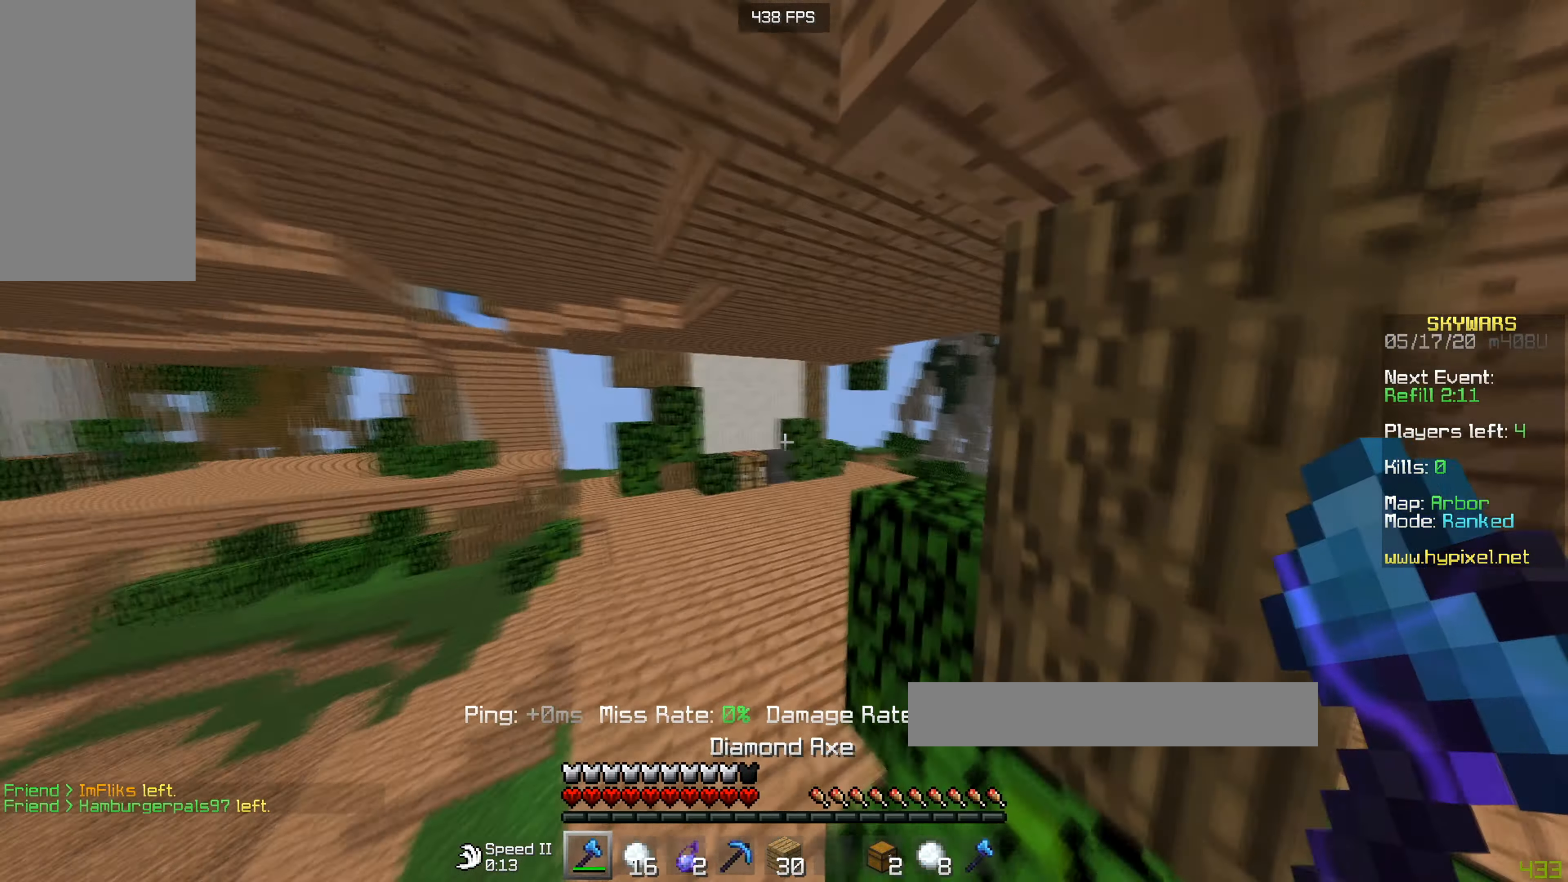
{"keys": ["a", "w"], "mouse": ["left"], "events": [[84, "a", "down"], [434, "mouse_left", "down"]]}
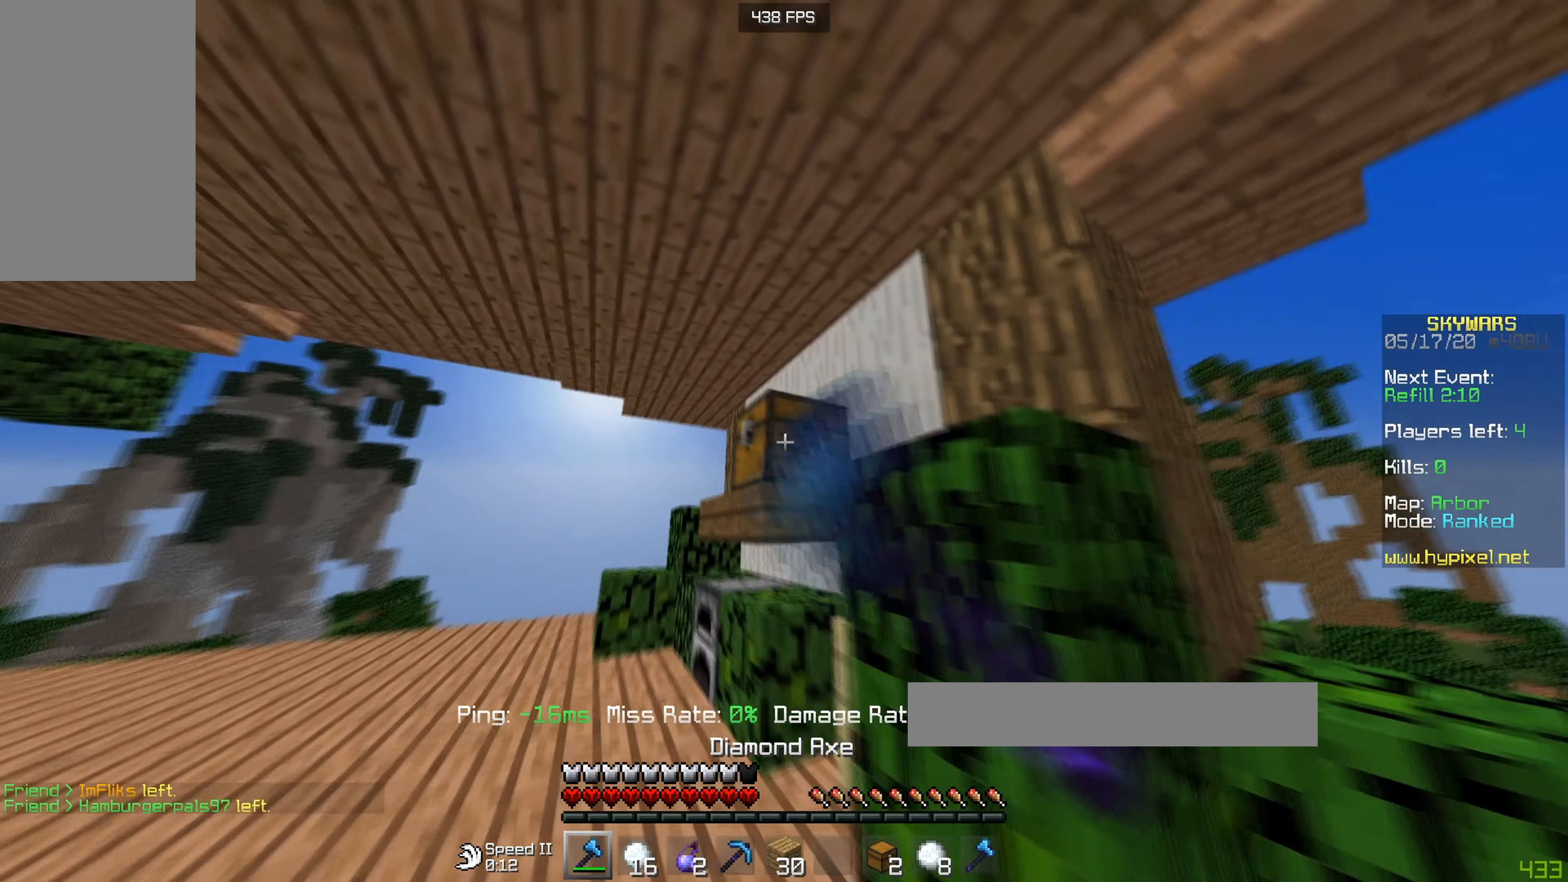
{"keys": ["a", "w"], "mouse": ["left"], "events": [[267, "a", "up"], [434, "a", "down"]]}
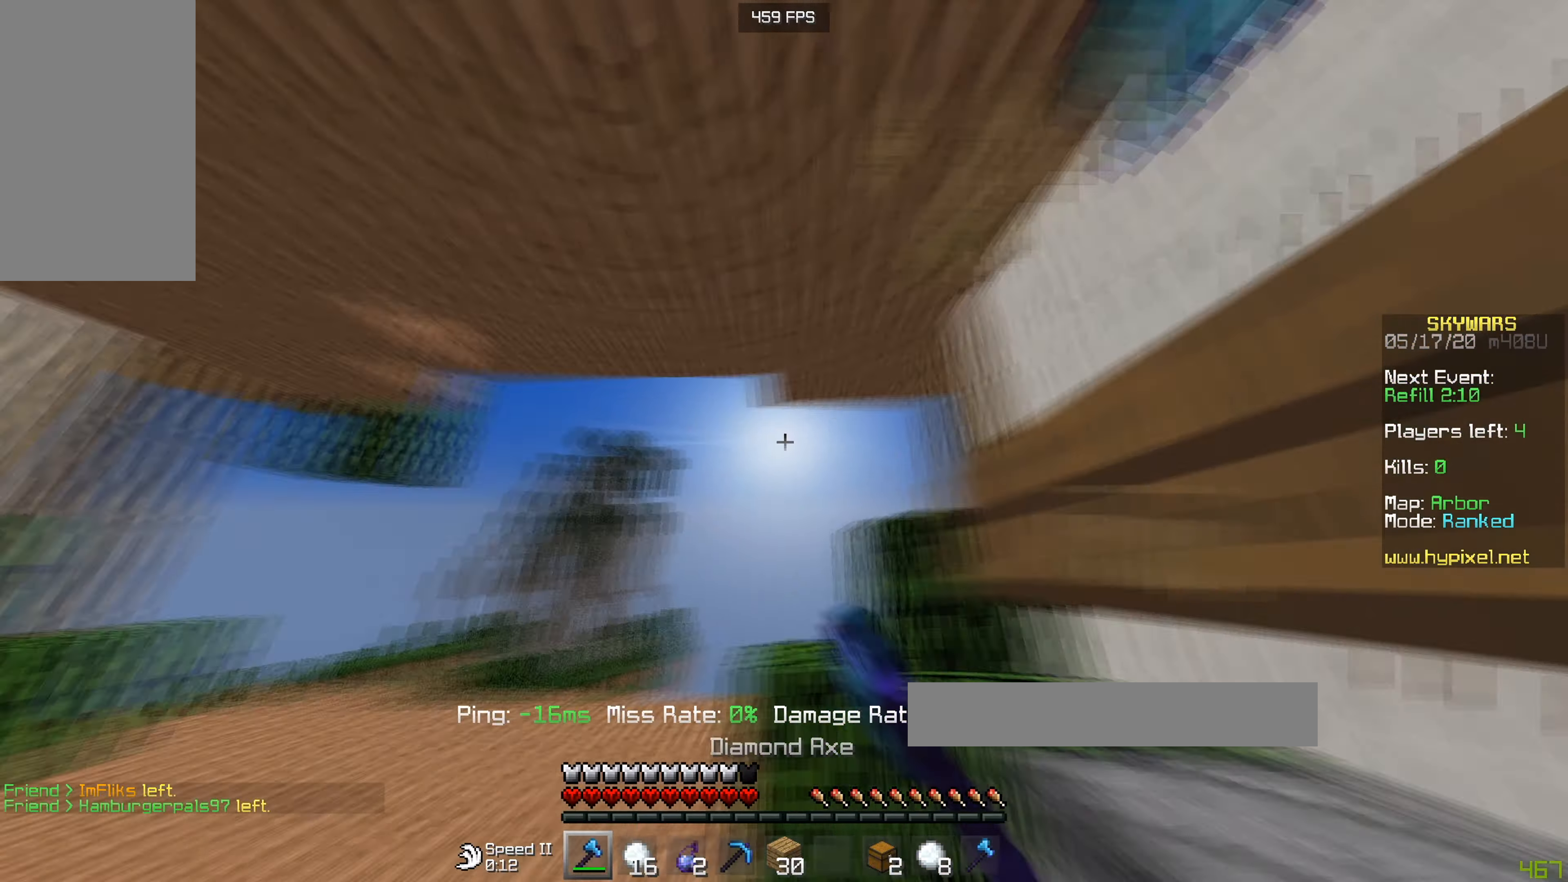
{"keys": ["w"], "mouse": [], "events": [[67, "mouse_left", "up"], [184, "a", "up"]]}
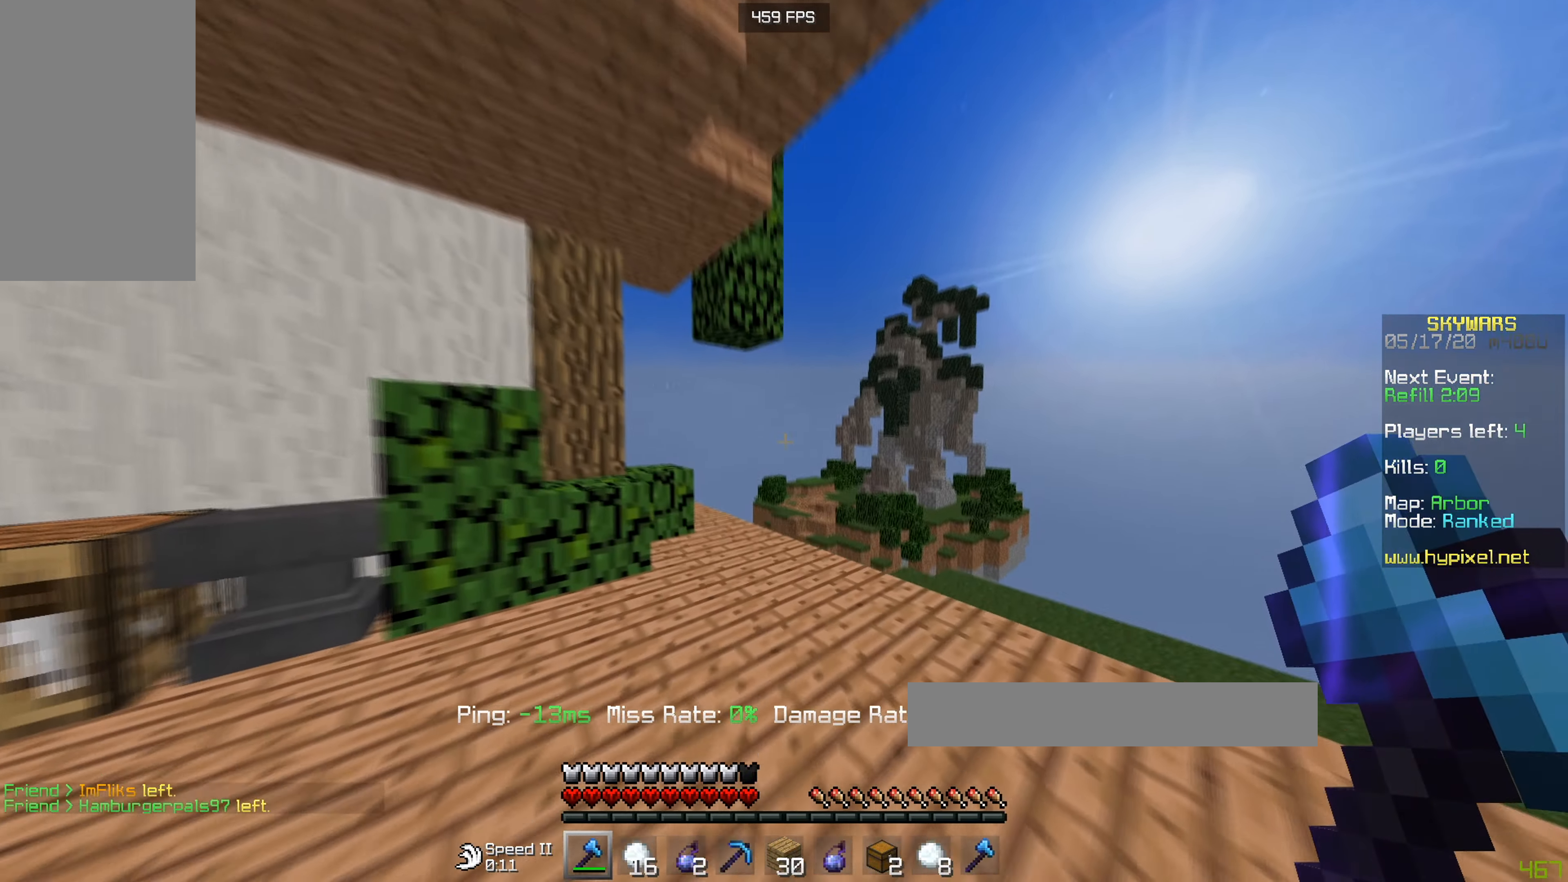
{"keys": ["d", "w"], "mouse": [], "events": [[384, "d", "down"]]}
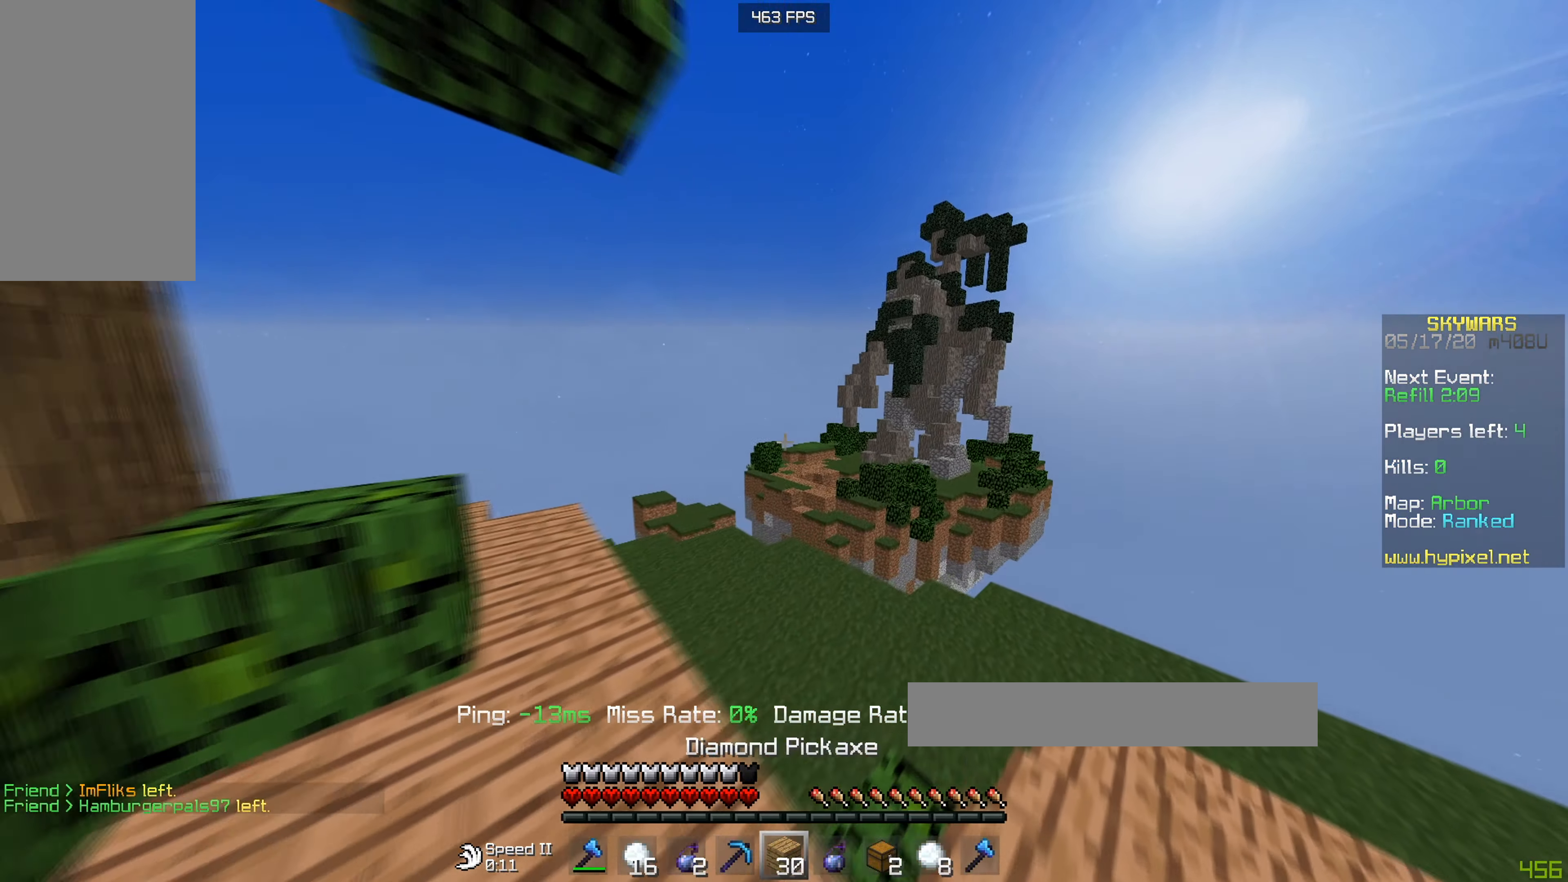
{"keys": [], "mouse": [], "events": [[67, "d", "up"], [234, "w", "up"]]}
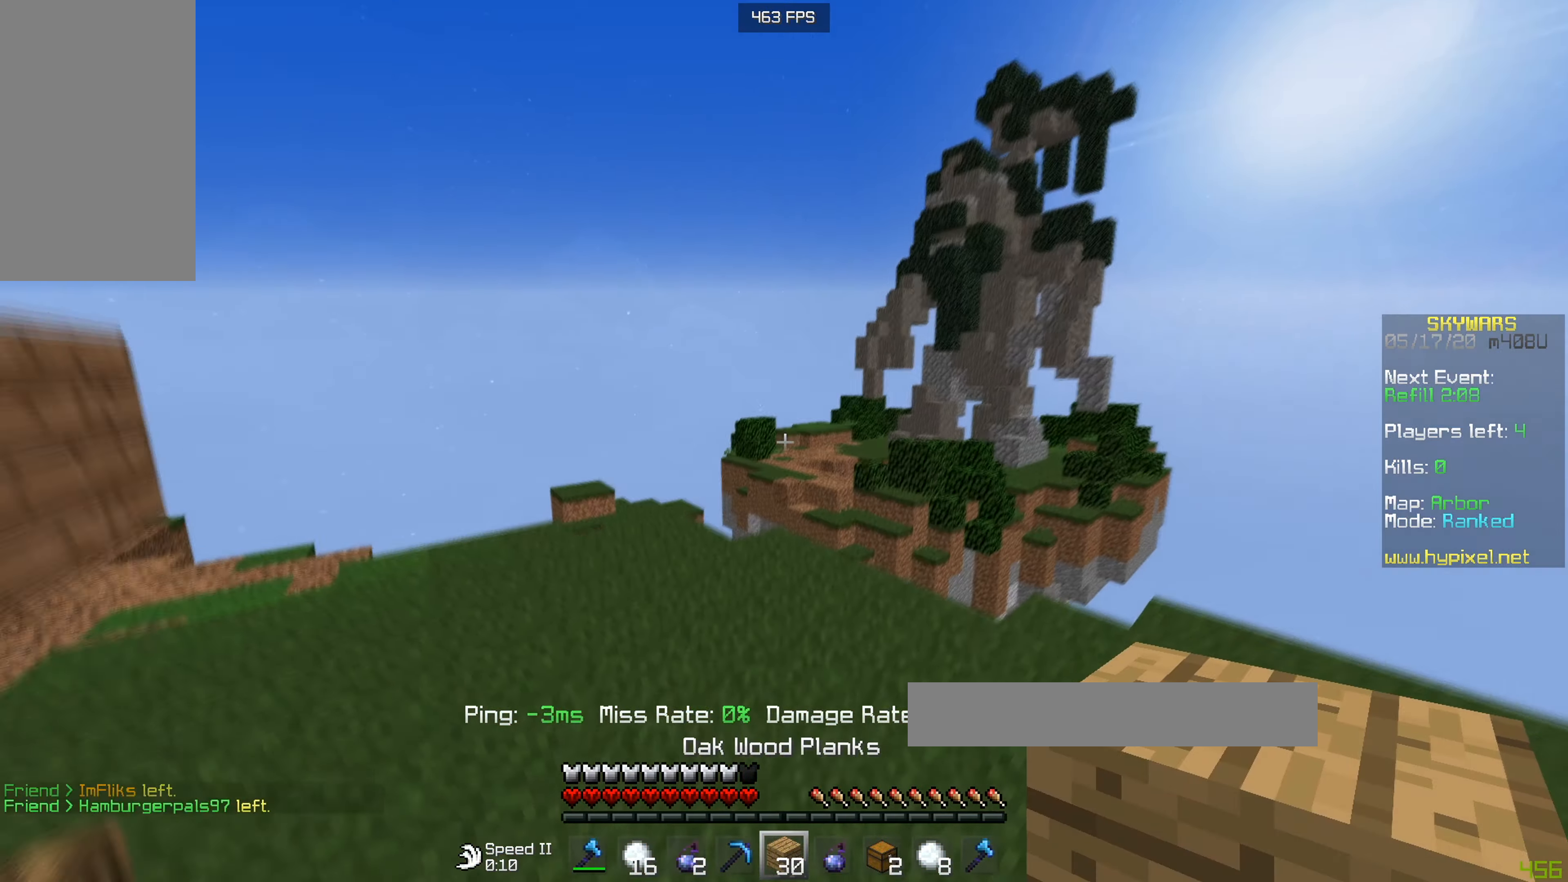
{"keys": ["w"], "mouse": ["left"], "events": [[33, "w", "down"], [334, "mouse_left", "down"]]}
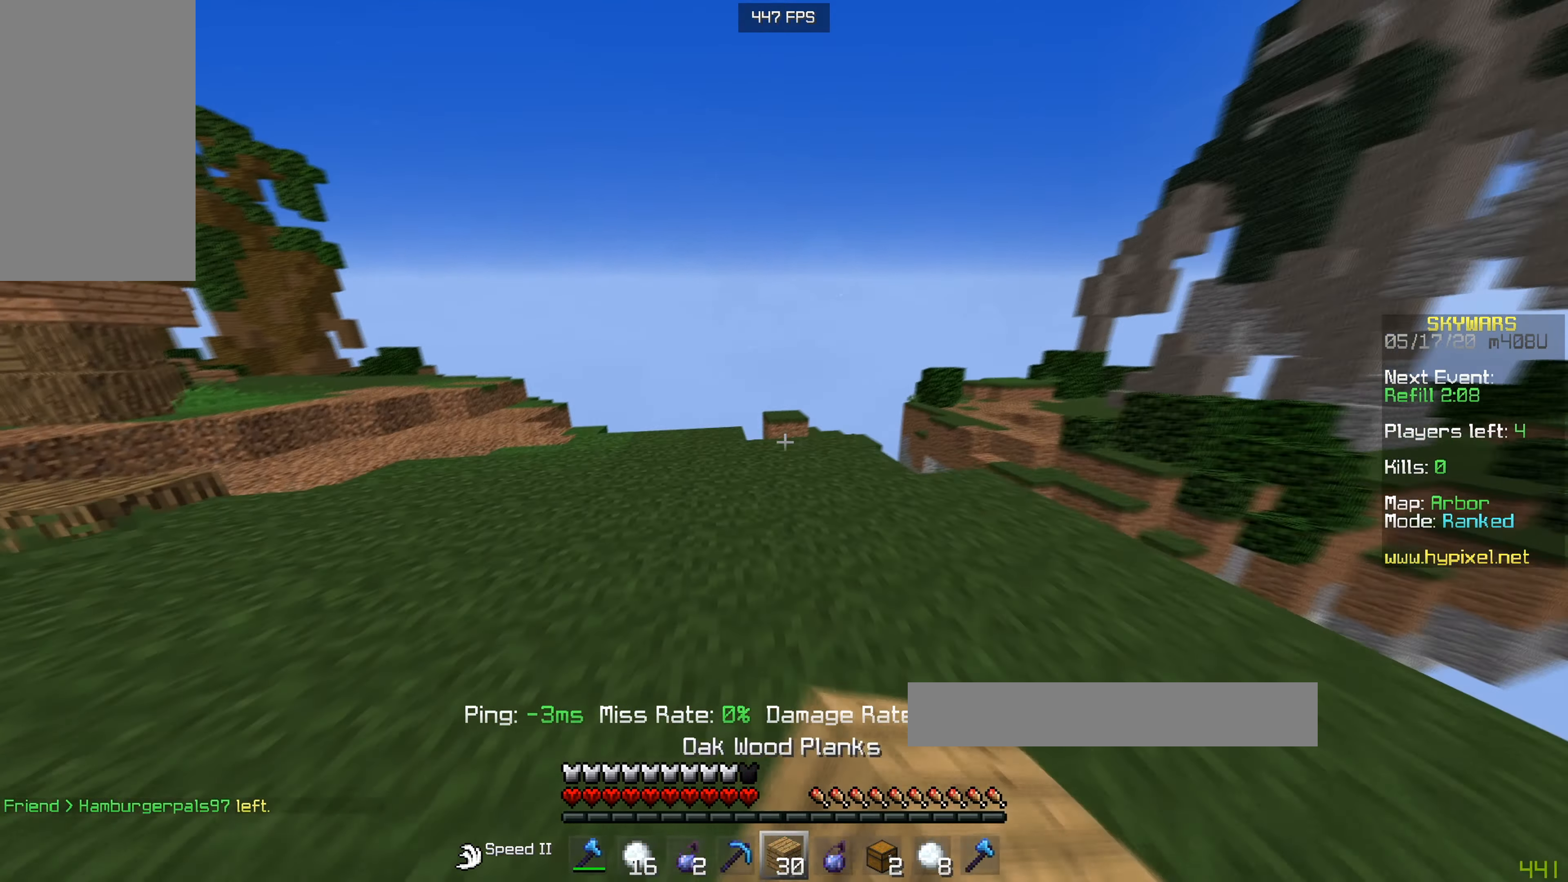
{"keys": ["a", "w"], "mouse": ["left"], "events": [[217, "mouse_left", "up"], [234, "a", "down"], [418, "mouse_left", "down"]]}